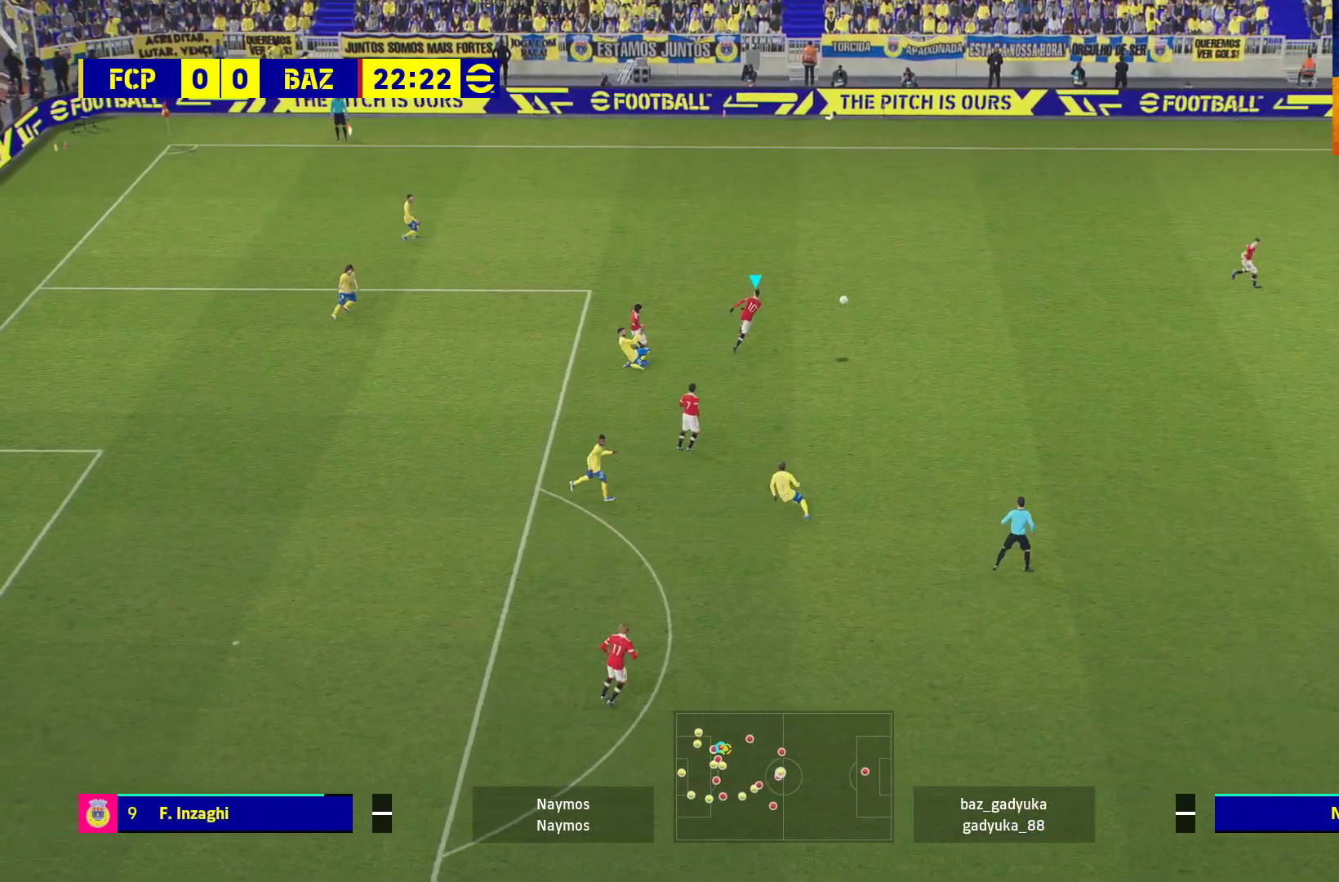
Gameplay with a controller (Xbox layout); each line is a JSON object with the inputs held at the frame after it. "events" lists button and stick changes between this image and that frame as [ms after this image, input, new state], when the widget could be followed in between.
{"buttons": ["R1"], "left_stick": "down-left", "right_stick": "center", "events": [[33, "A", "up"], [133, "R1", "up"], [133, "left_stick", "down-left"], [433, "R1", "down"]]}
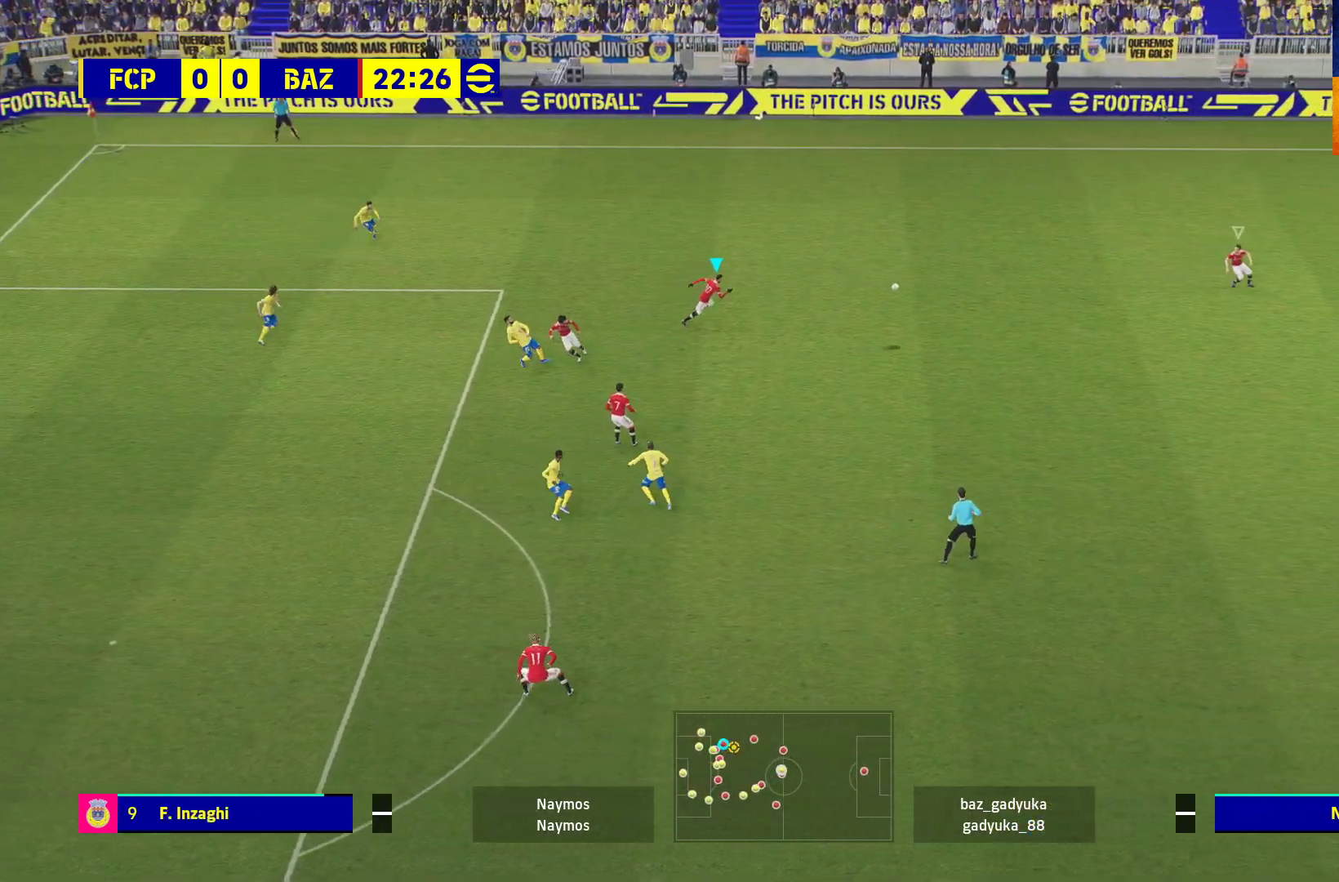
{"buttons": [], "left_stick": "down-left", "right_stick": "center", "events": [[483, "R1", "up"]]}
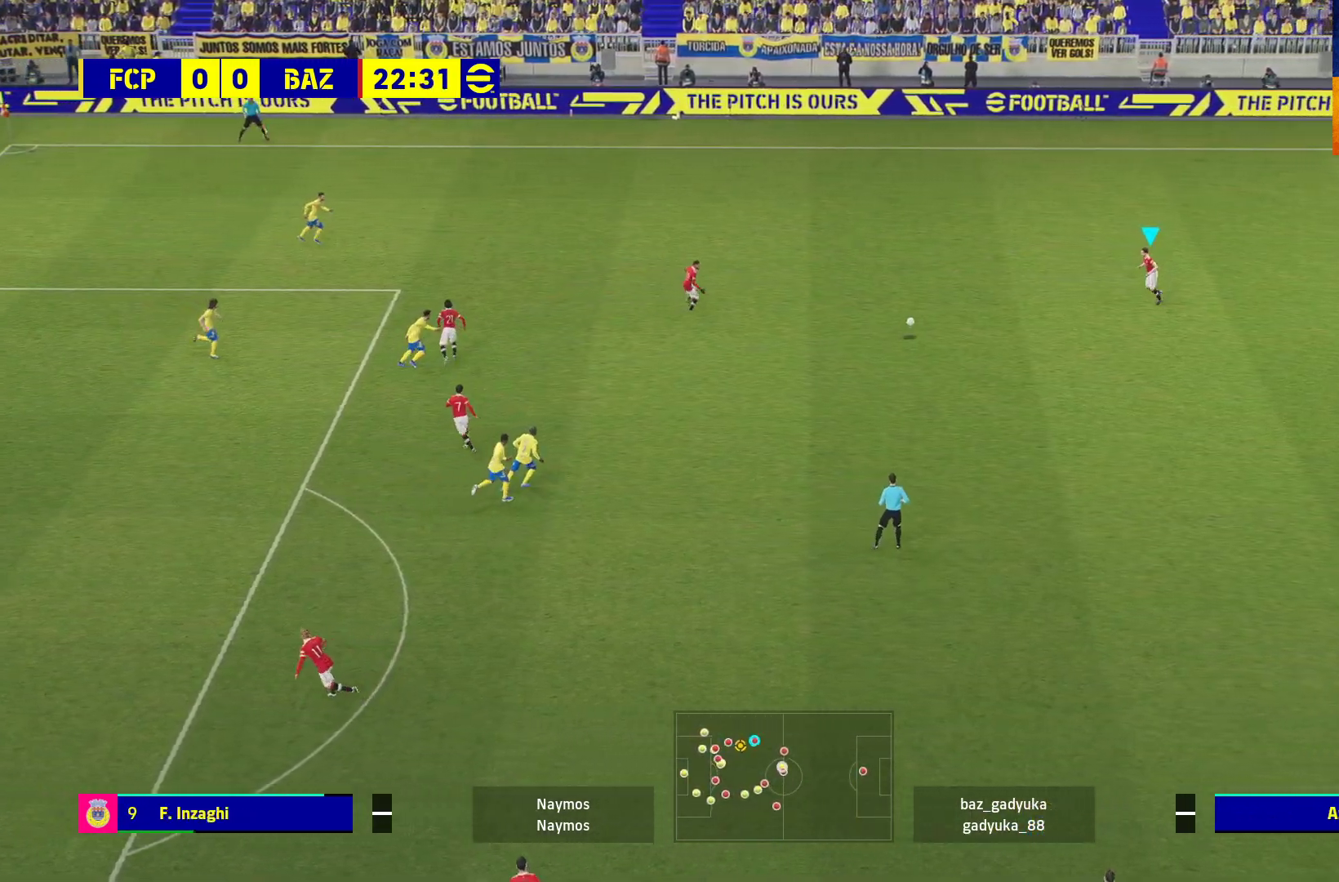
{"buttons": ["L3"], "left_stick": "down-left", "right_stick": "center", "events": [[133, "L3", "down"]]}
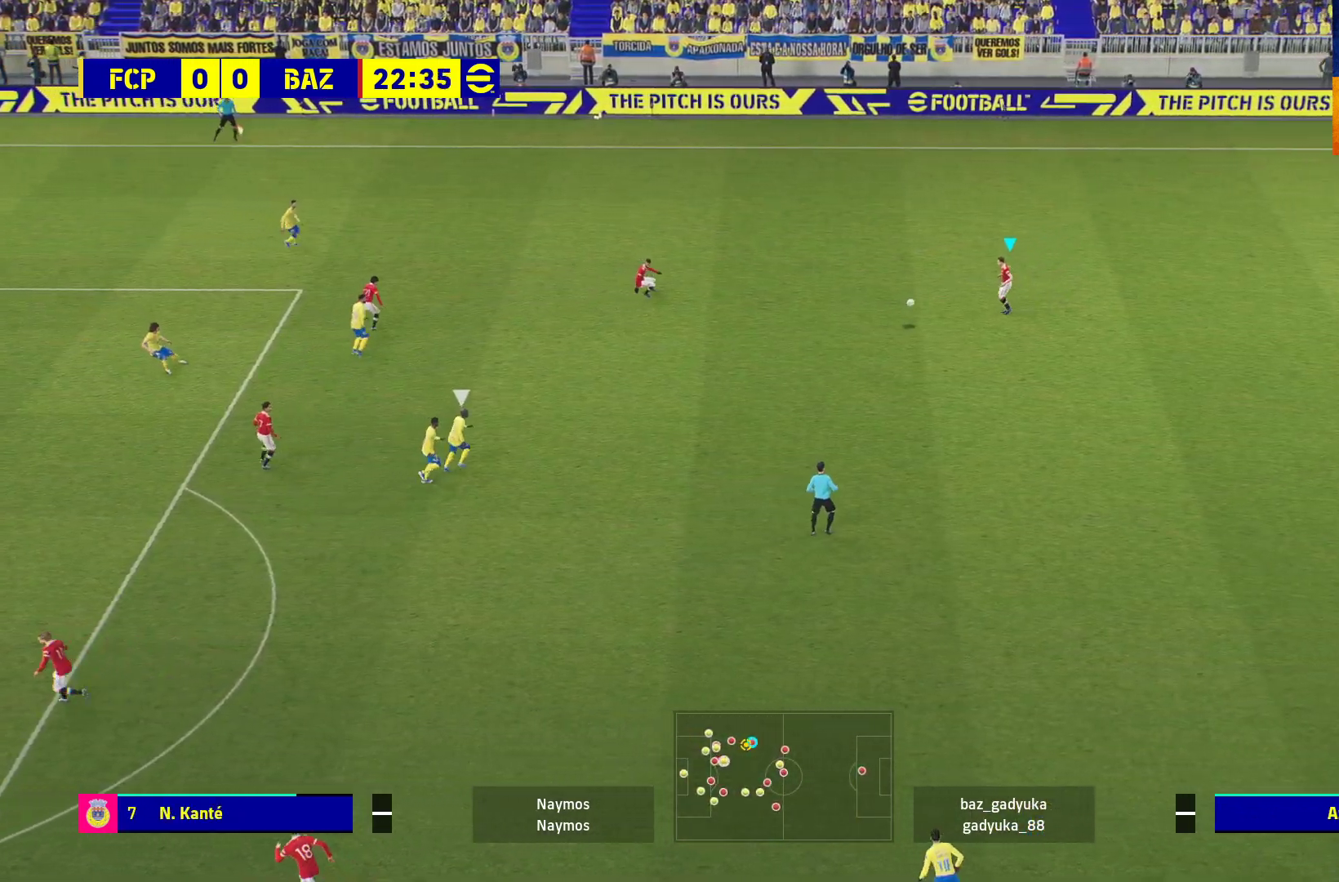
{"buttons": ["L3"], "left_stick": "down-left", "right_stick": "center", "events": []}
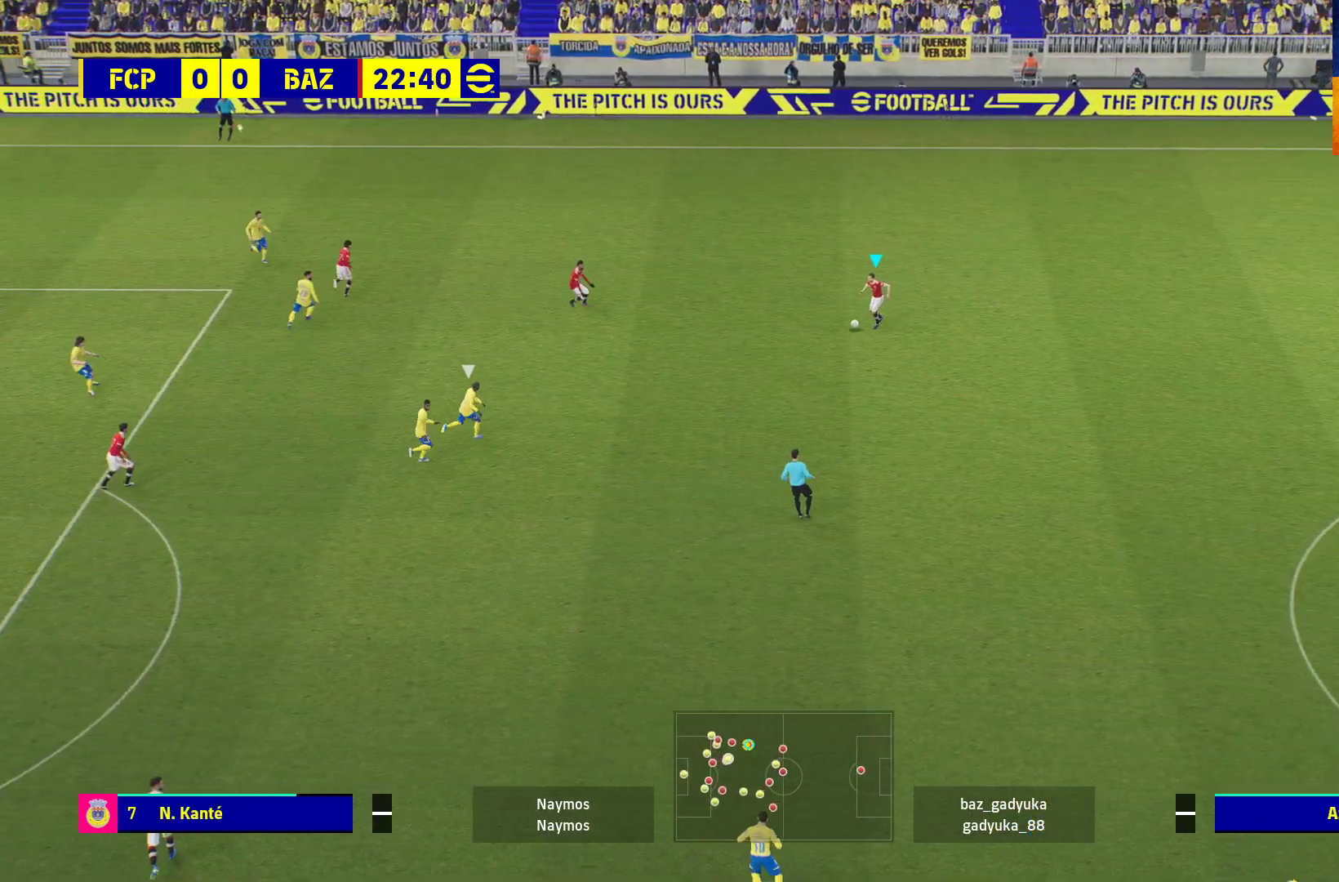
{"buttons": ["L3"], "left_stick": "down-left", "right_stick": "center", "events": [[200, "left_stick", "down"], [250, "A", "down"], [400, "left_stick", "down-left"], [467, "A", "up"]]}
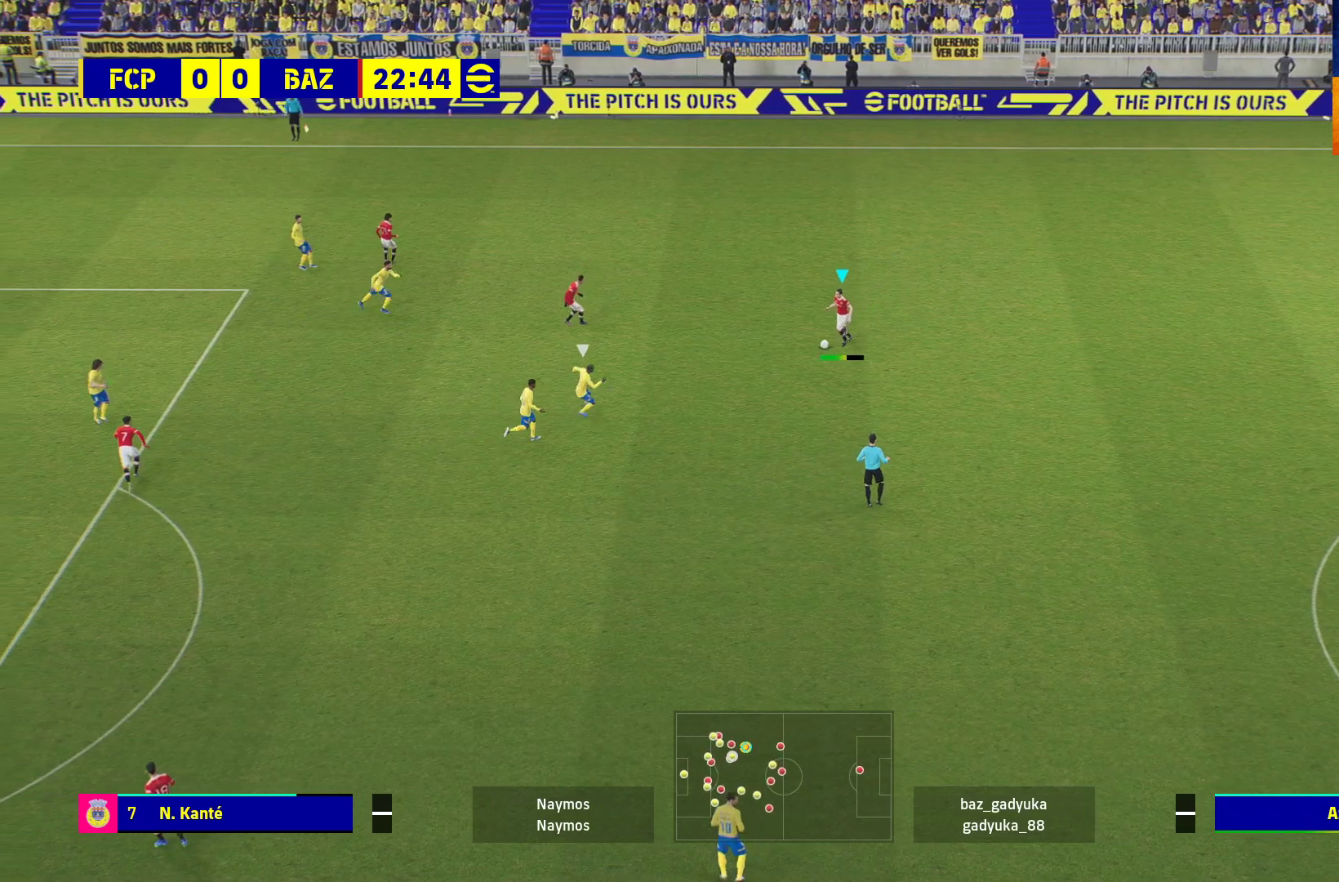
{"buttons": ["L3"], "left_stick": "down-left", "right_stick": "center", "events": []}
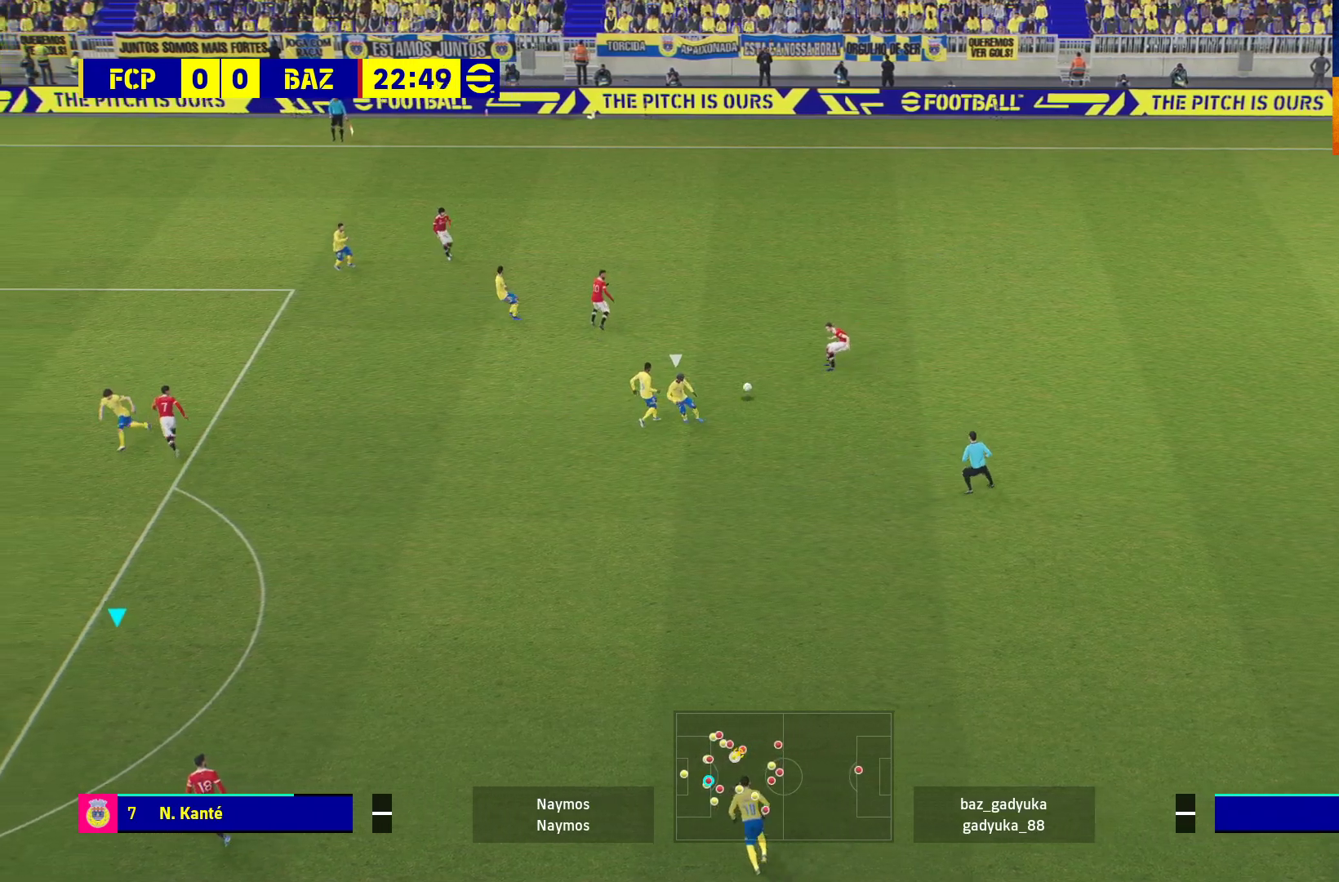
{"buttons": [], "left_stick": "center", "right_stick": "center", "events": [[17, "L3", "up"], [83, "left_stick", "center"]]}
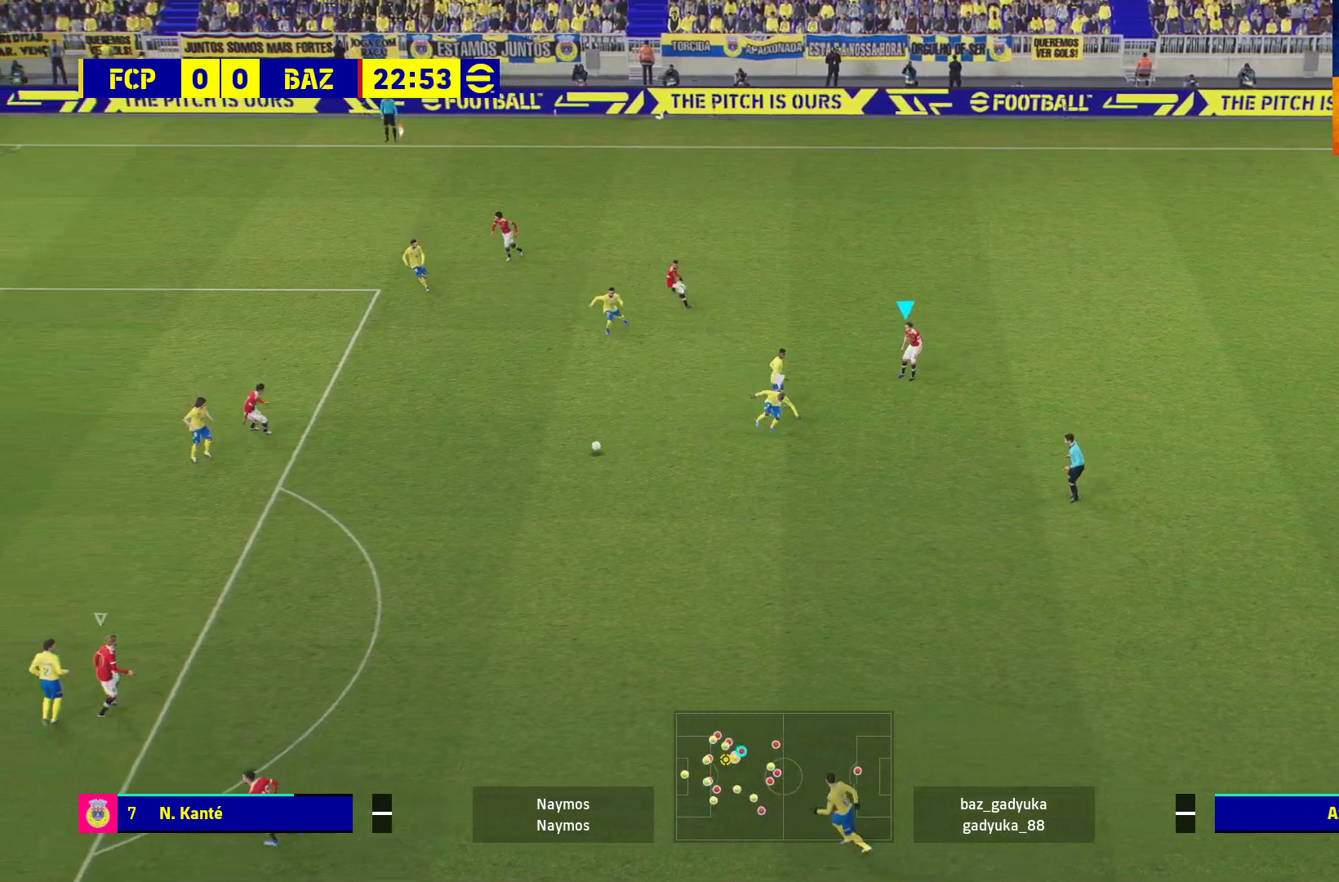
{"buttons": ["R1"], "left_stick": "up-right", "right_stick": "center", "events": [[33, "left_stick", "right"], [233, "left_stick", "up-right"], [333, "R1", "down"]]}
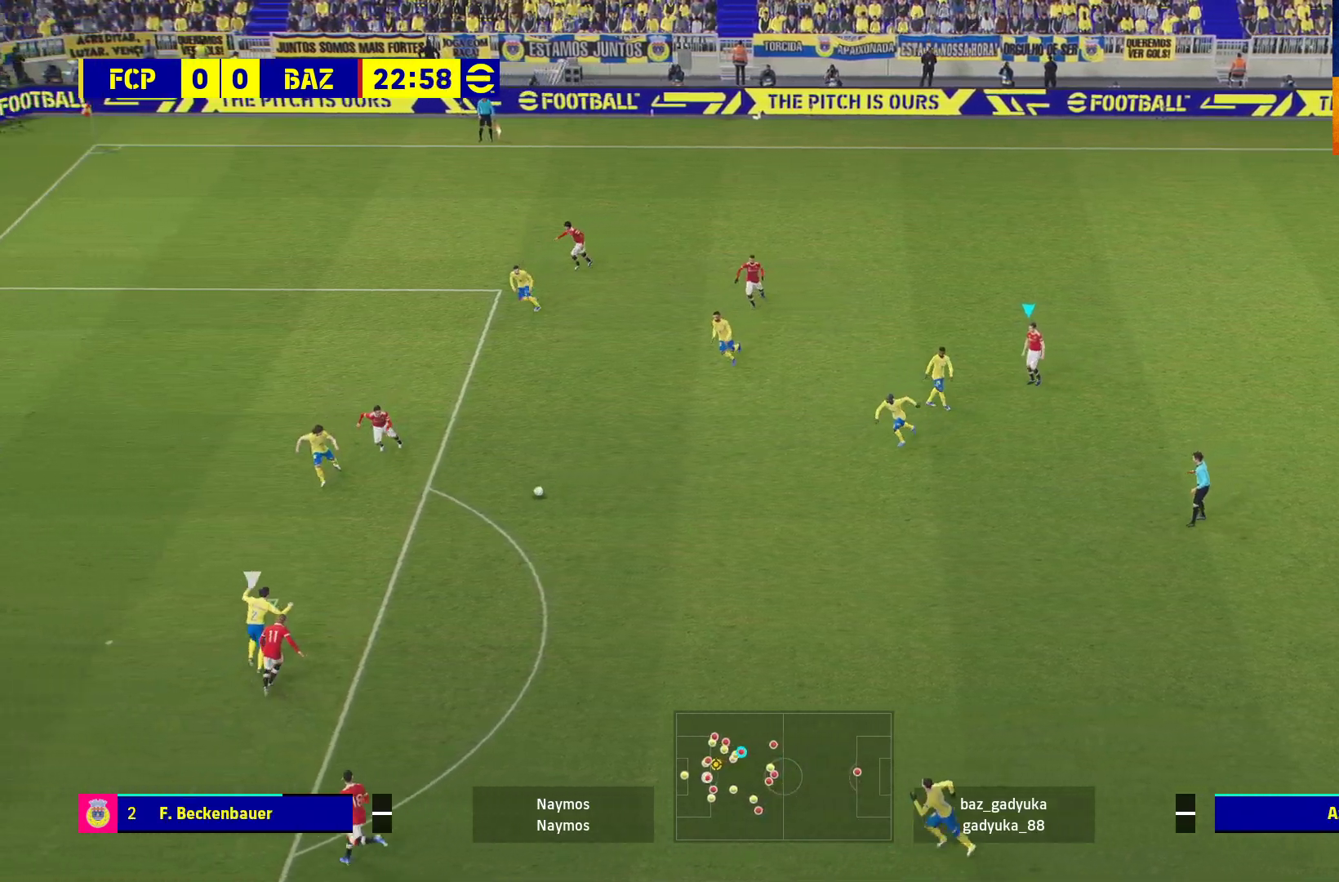
{"buttons": ["R1", "L3"], "left_stick": "up-right", "right_stick": "center", "events": [[33, "L3", "down"], [183, "left_stick", "right"], [317, "L3", "up"], [350, "left_stick", "up-right"], [500, "L3", "down"]]}
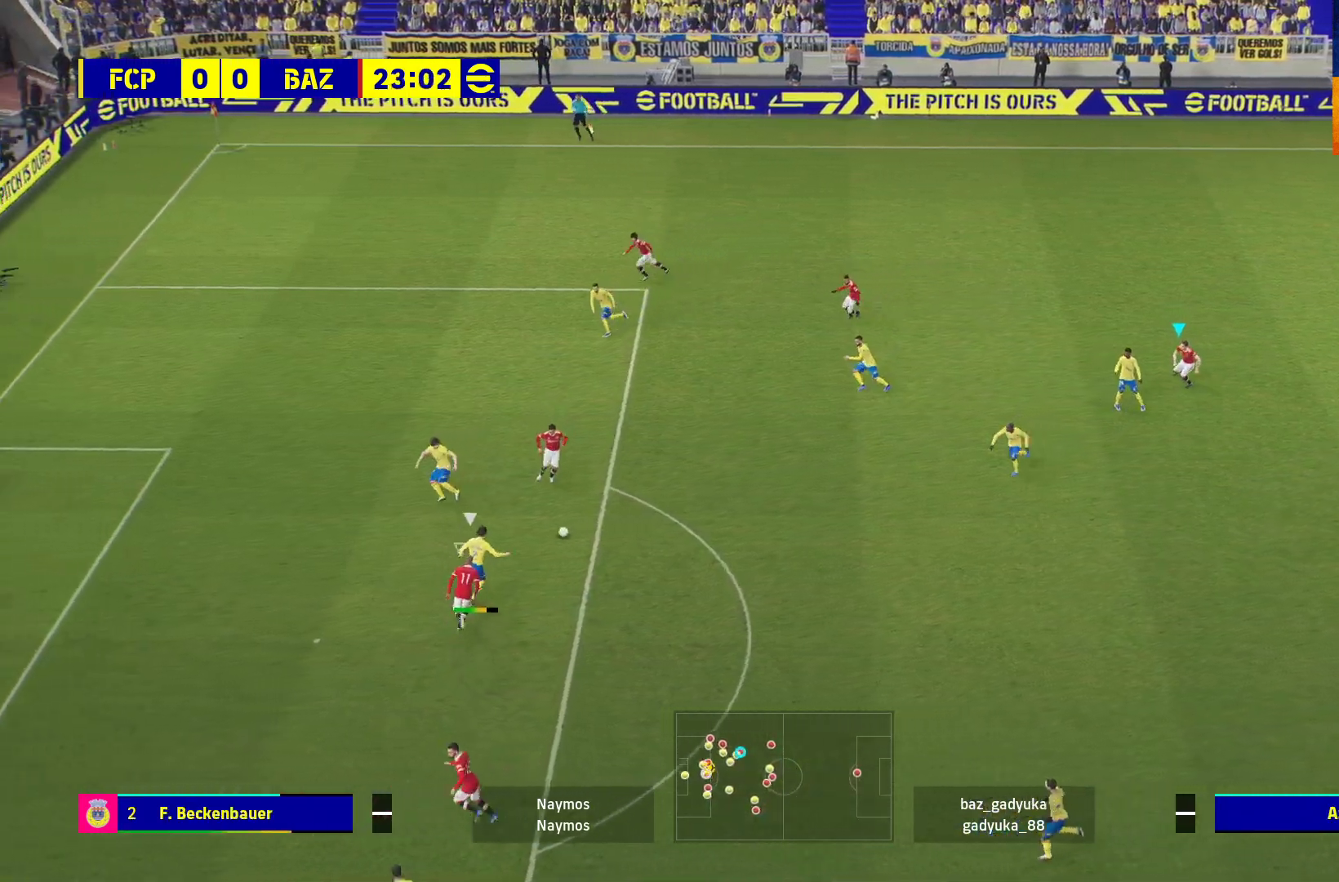
{"buttons": ["A", "R1"], "left_stick": "center", "right_stick": "center", "events": [[50, "A", "down"], [67, "L1", "down"], [183, "L3", "up"], [283, "L1", "up"], [350, "left_stick", "center"]]}
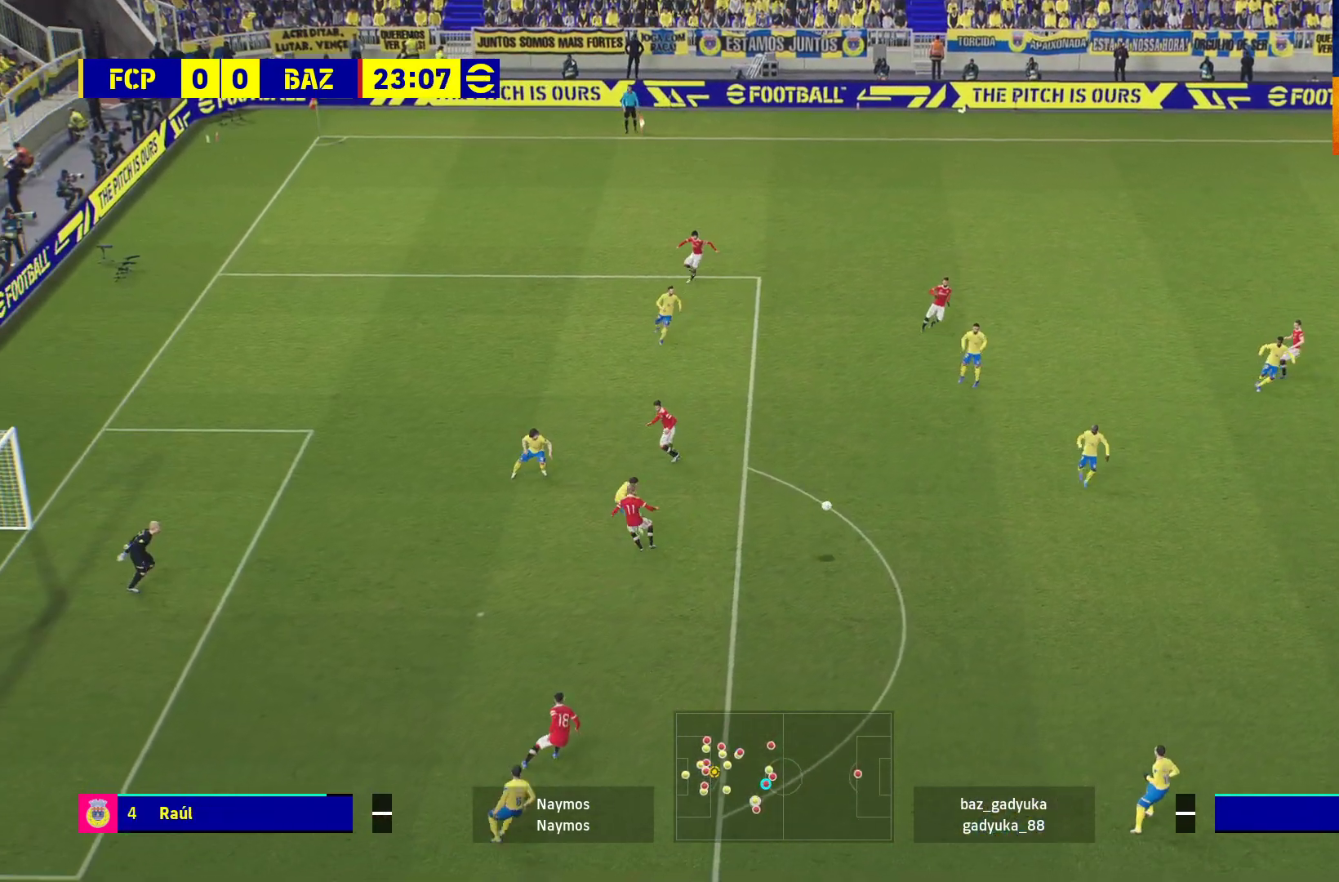
{"buttons": ["R1"], "left_stick": "left", "right_stick": "center", "events": [[167, "left_stick", "left"], [367, "A", "up"]]}
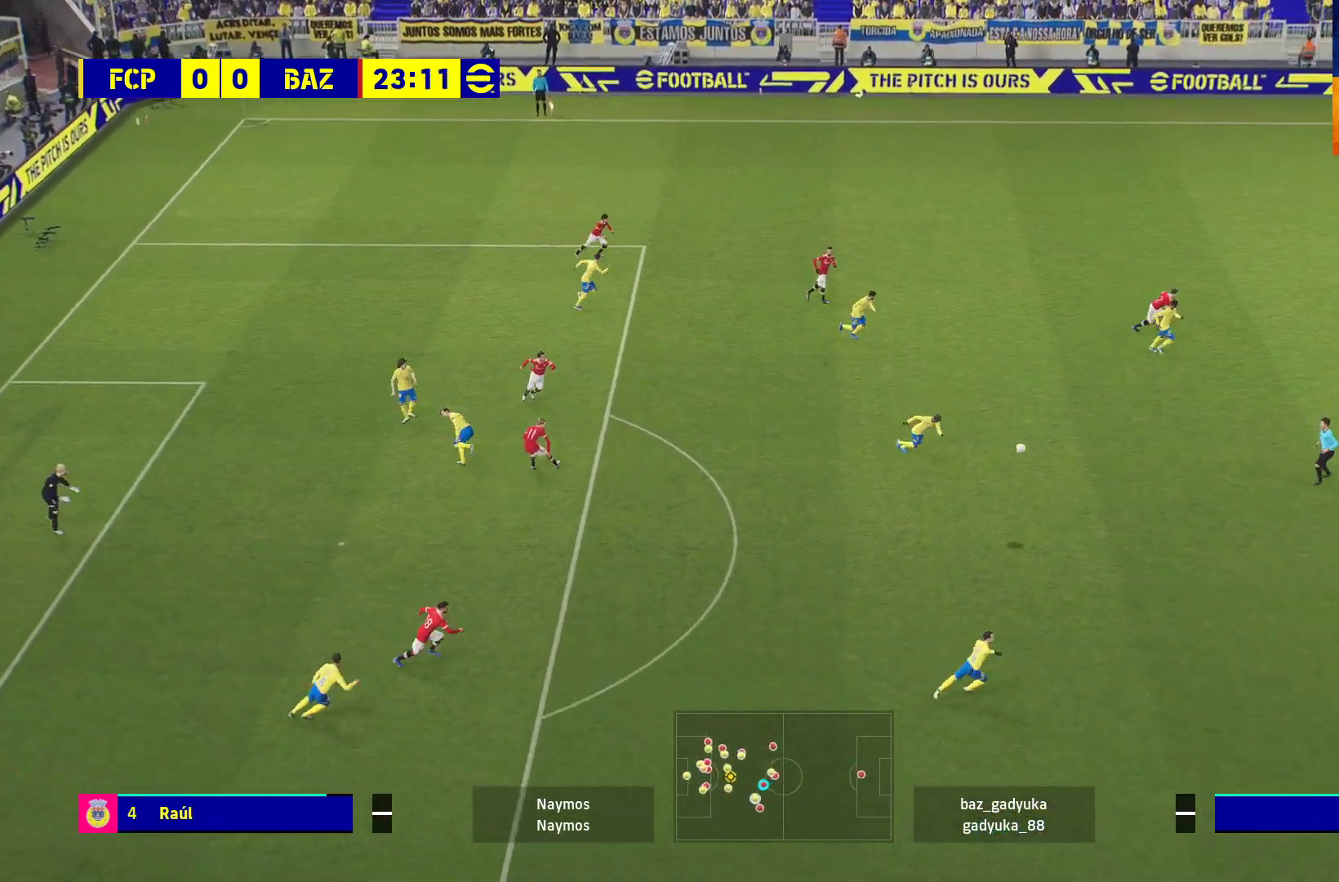
{"buttons": ["R1"], "left_stick": "left", "right_stick": "center", "events": []}
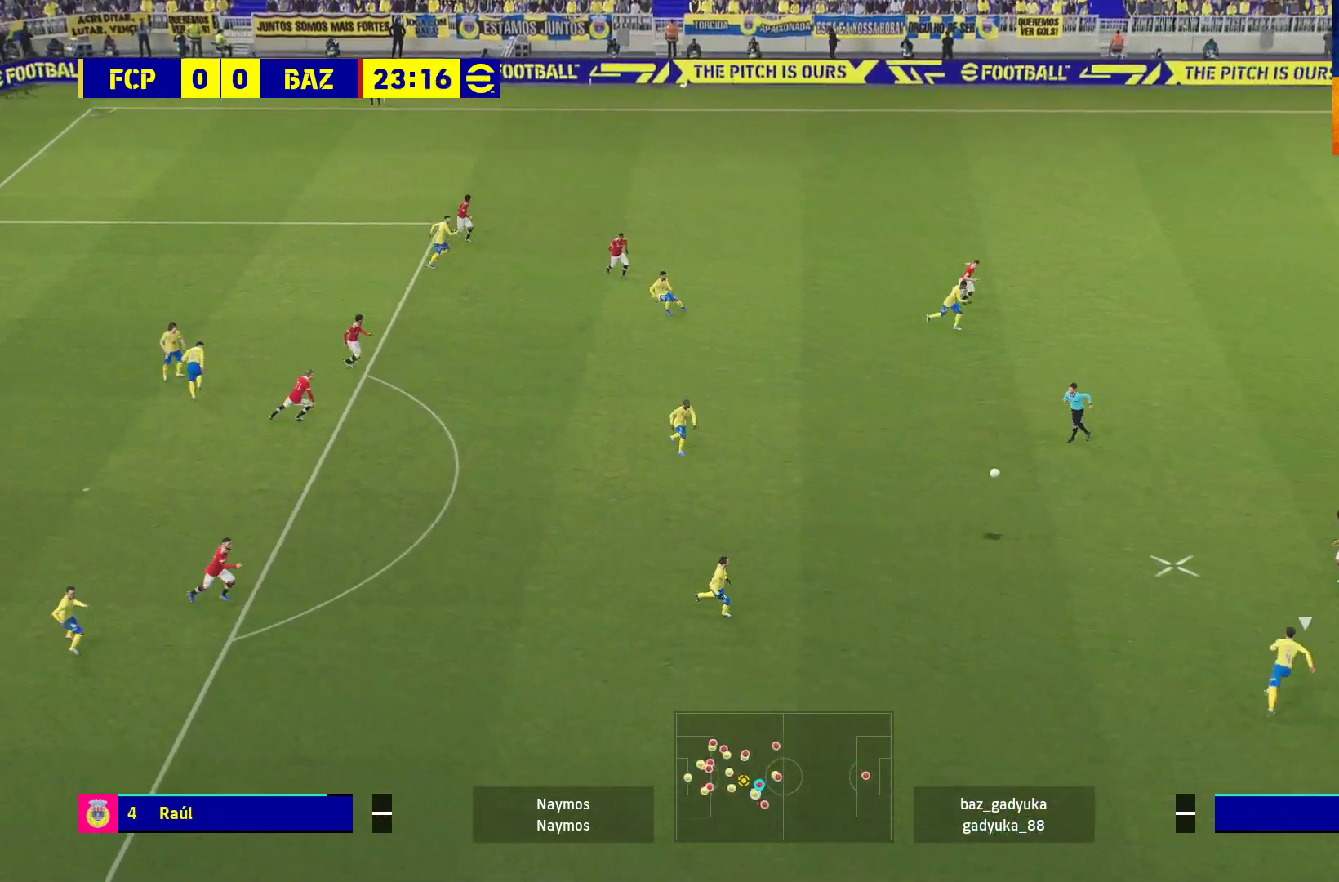
{"buttons": [], "left_stick": "left", "right_stick": "center", "events": [[67, "R1", "up"]]}
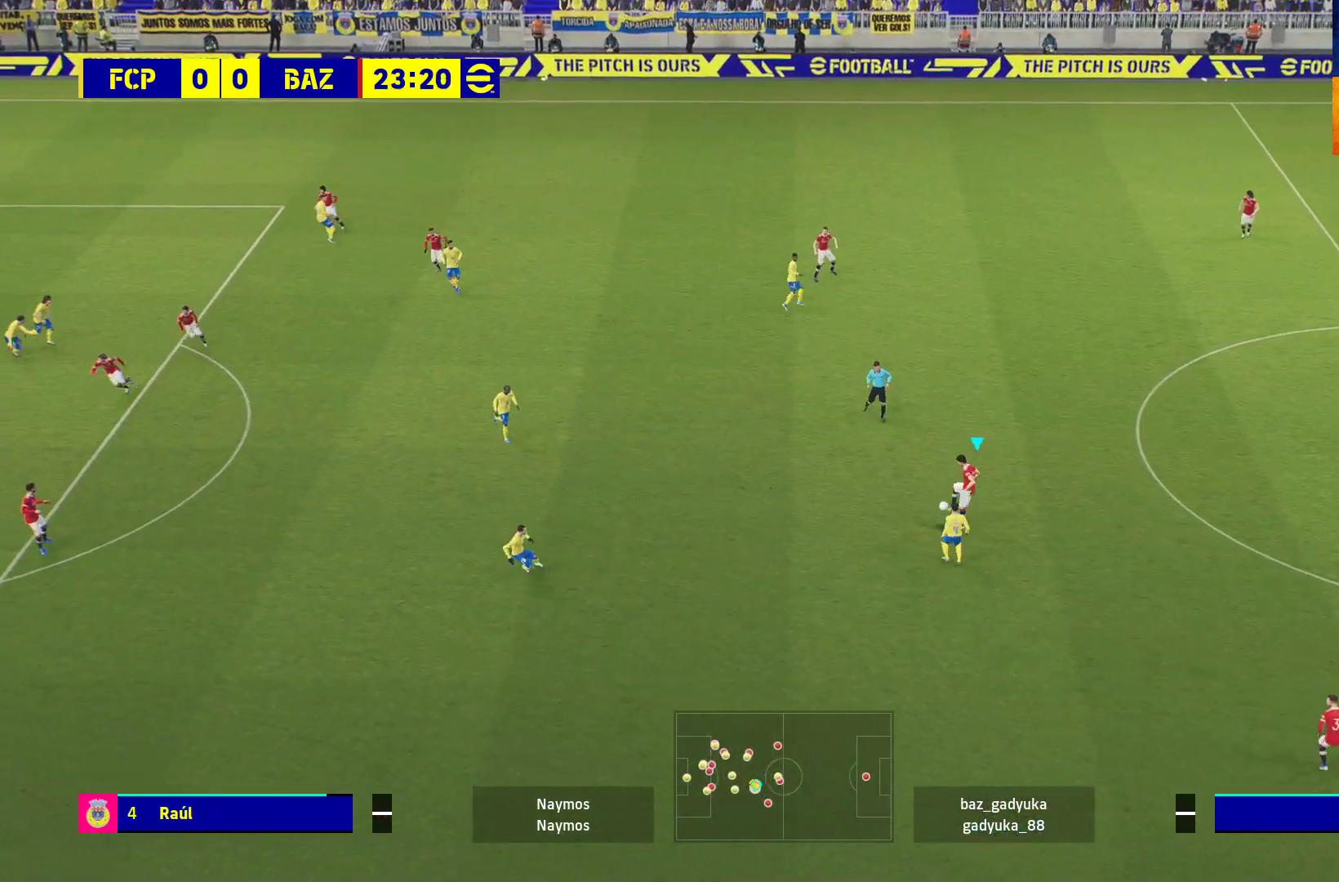
{"buttons": ["L3"], "left_stick": "down-left", "right_stick": "center", "events": [[17, "A", "down"], [33, "left_stick", "down-left"], [67, "L3", "down"], [183, "A", "up"]]}
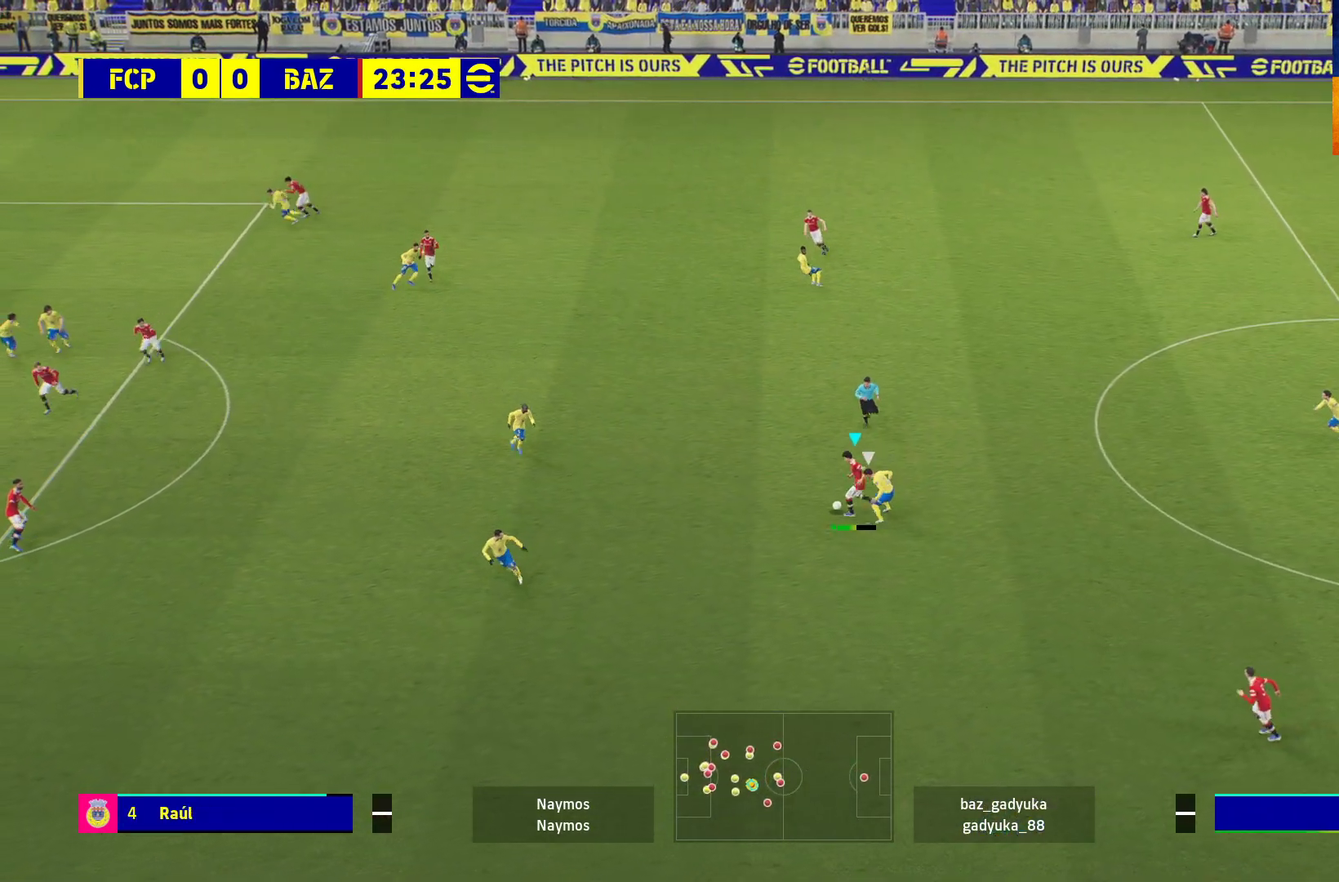
{"buttons": [], "left_stick": "left", "right_stick": "center", "events": [[200, "L3", "up"], [250, "left_stick", "left"]]}
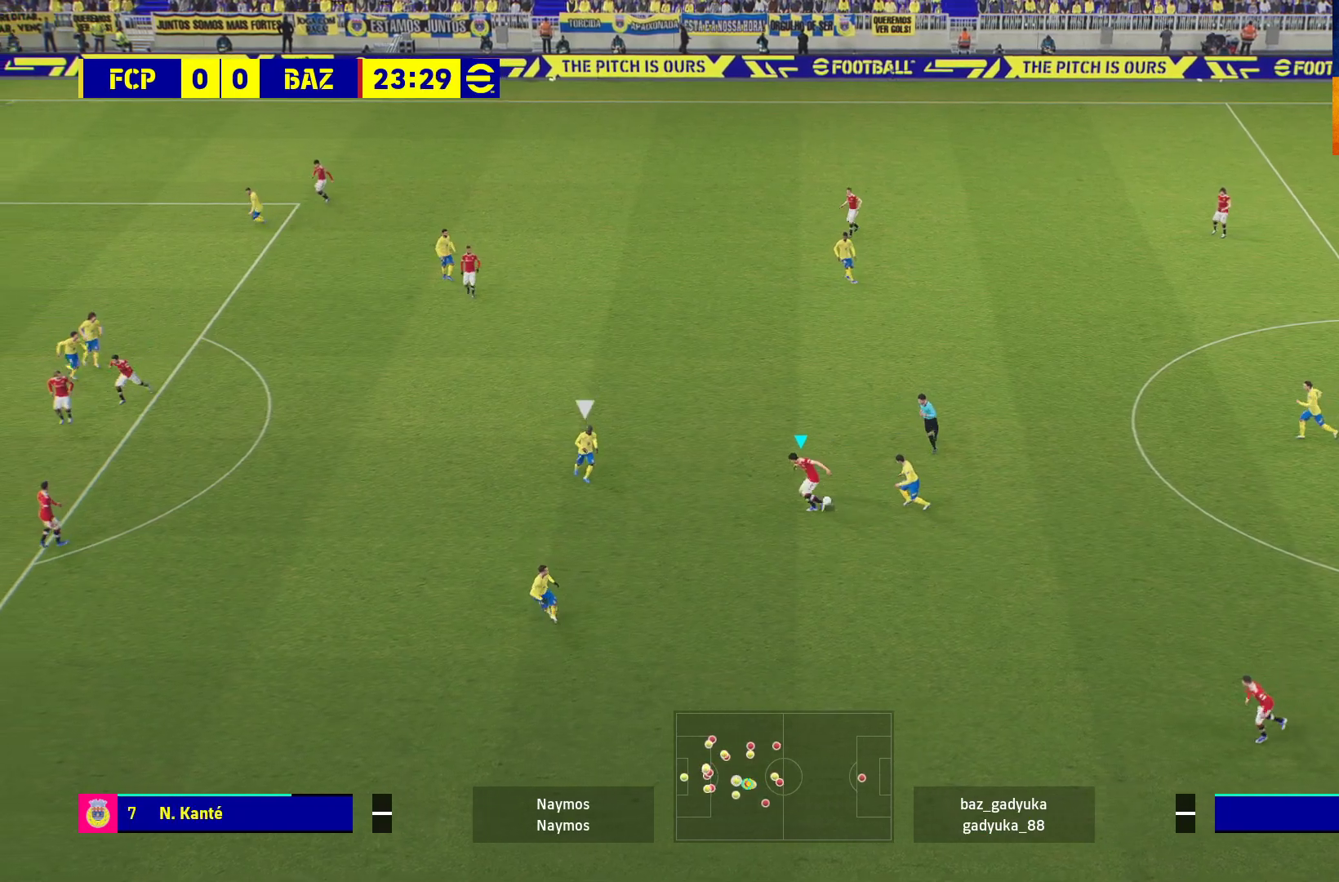
{"buttons": [], "left_stick": "left", "right_stick": "center", "events": [[267, "A", "down"], [400, "A", "up"]]}
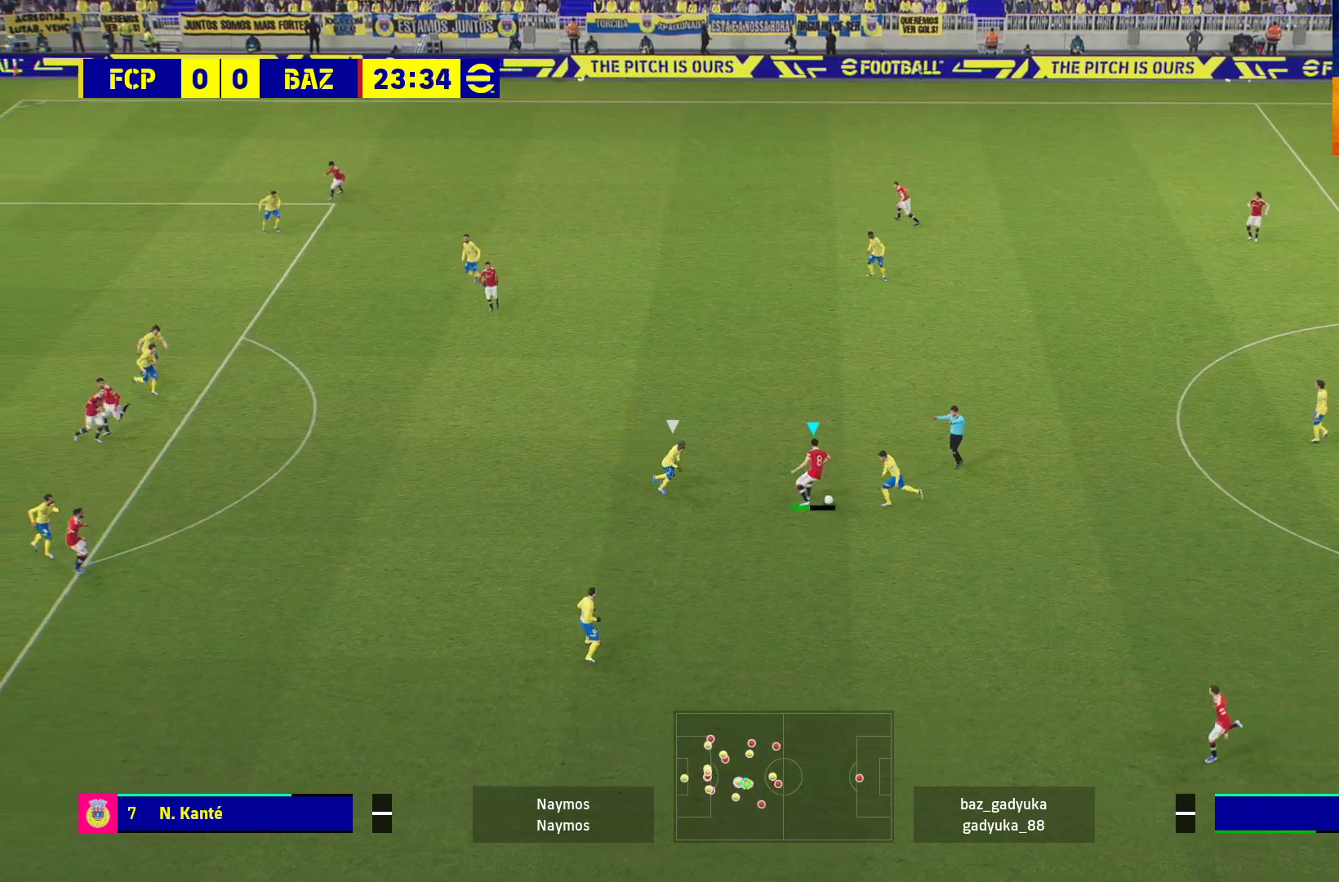
{"buttons": [], "left_stick": "left", "right_stick": "center", "events": []}
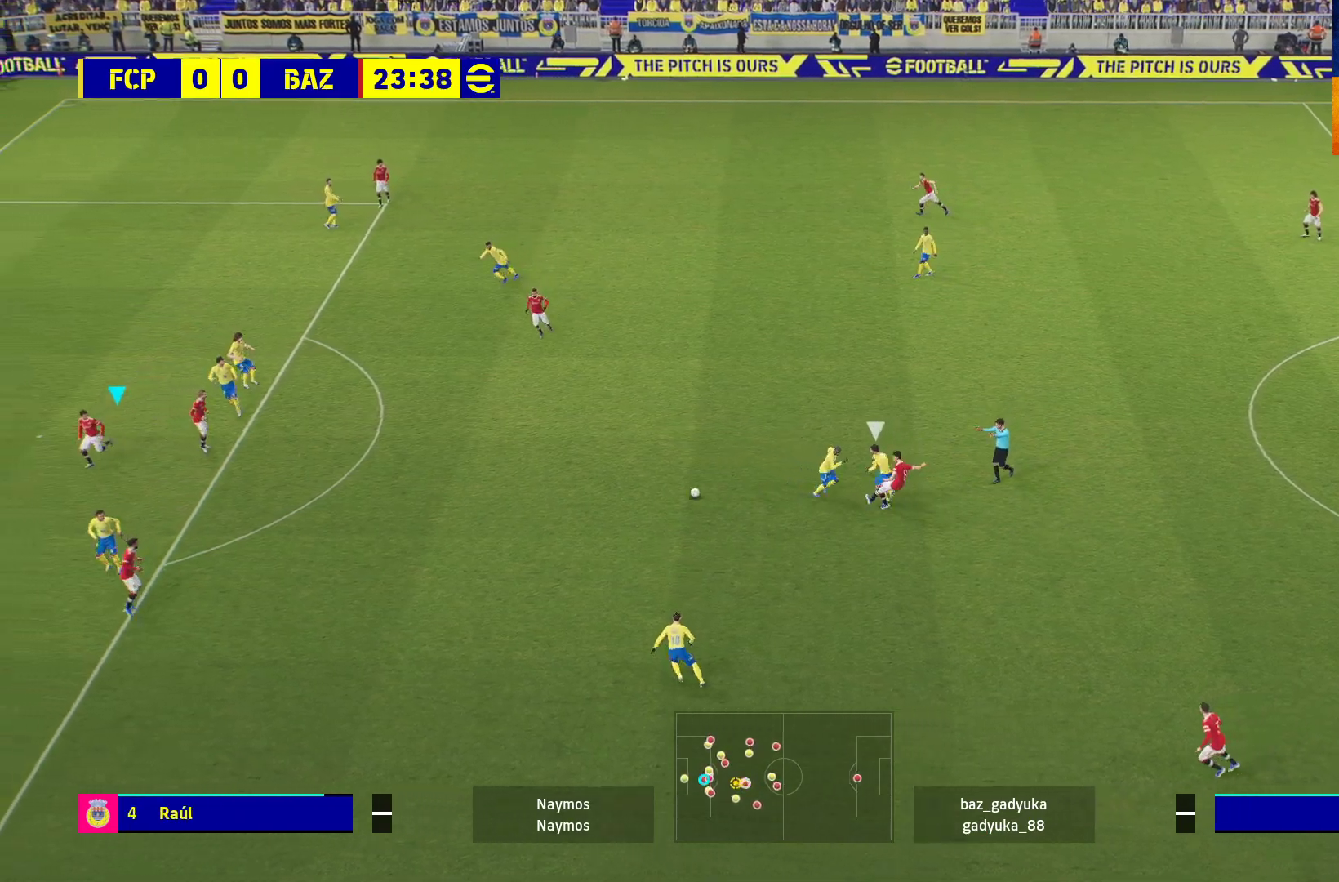
{"buttons": [], "left_stick": "down", "right_stick": "center", "events": [[100, "left_stick", "up-right"], [233, "L3", "down"], [300, "L3", "up"], [383, "left_stick", "down-right"], [500, "left_stick", "down"]]}
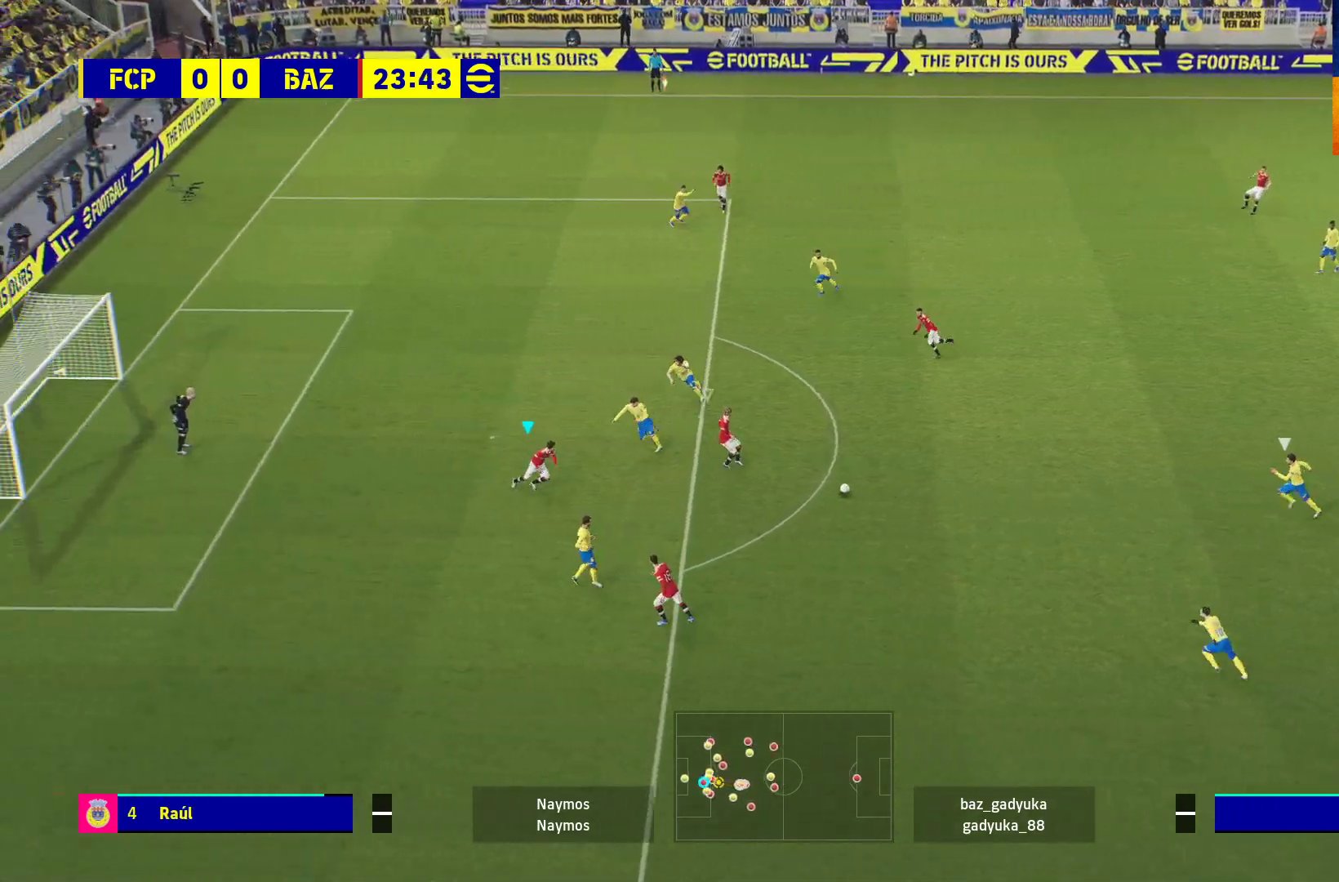
{"buttons": [], "left_stick": "down", "right_stick": "center", "events": []}
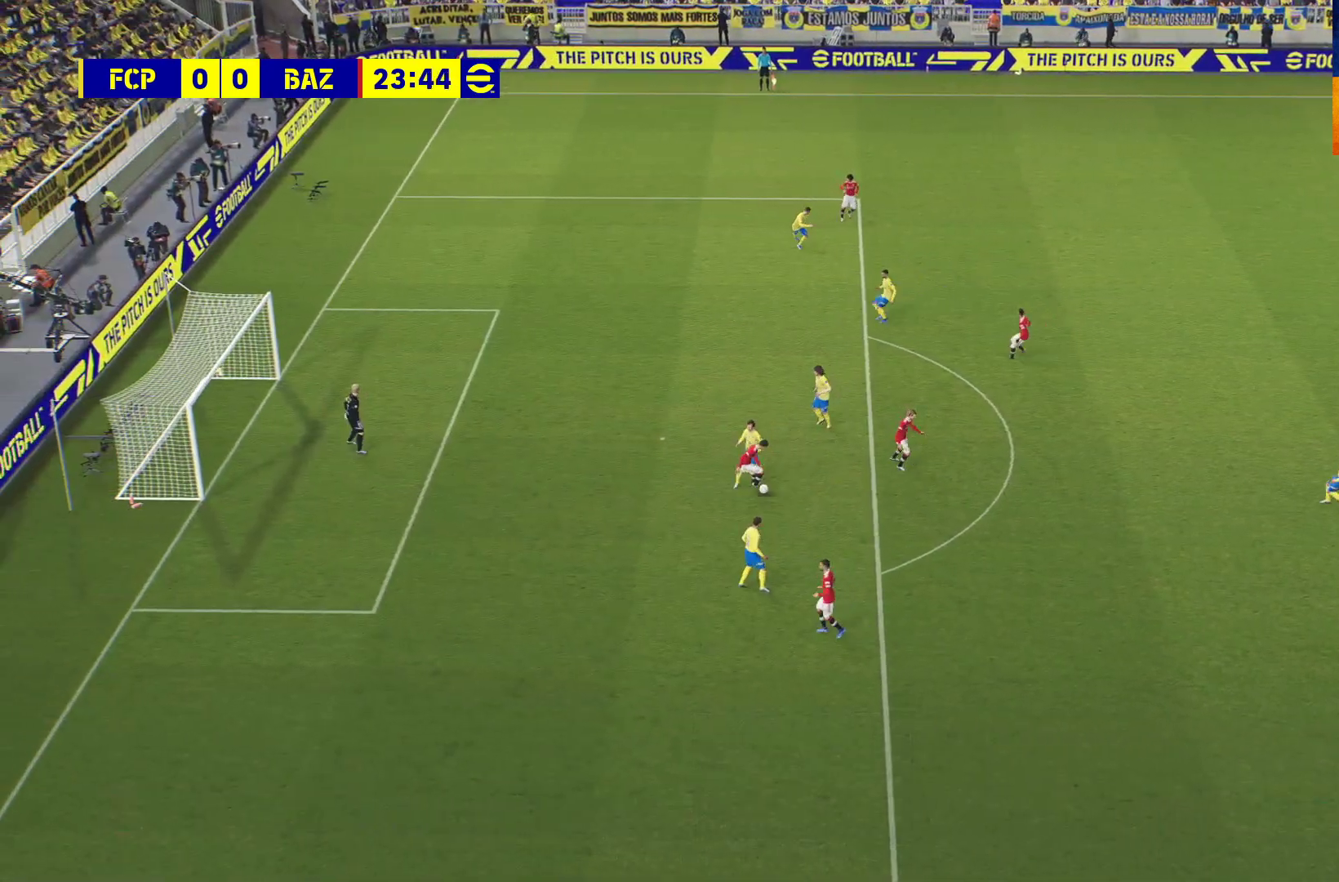
{"buttons": [], "left_stick": "center", "right_stick": "center", "events": [[250, "left_stick", "center"], [283, "A", "down"], [333, "A", "up"]]}
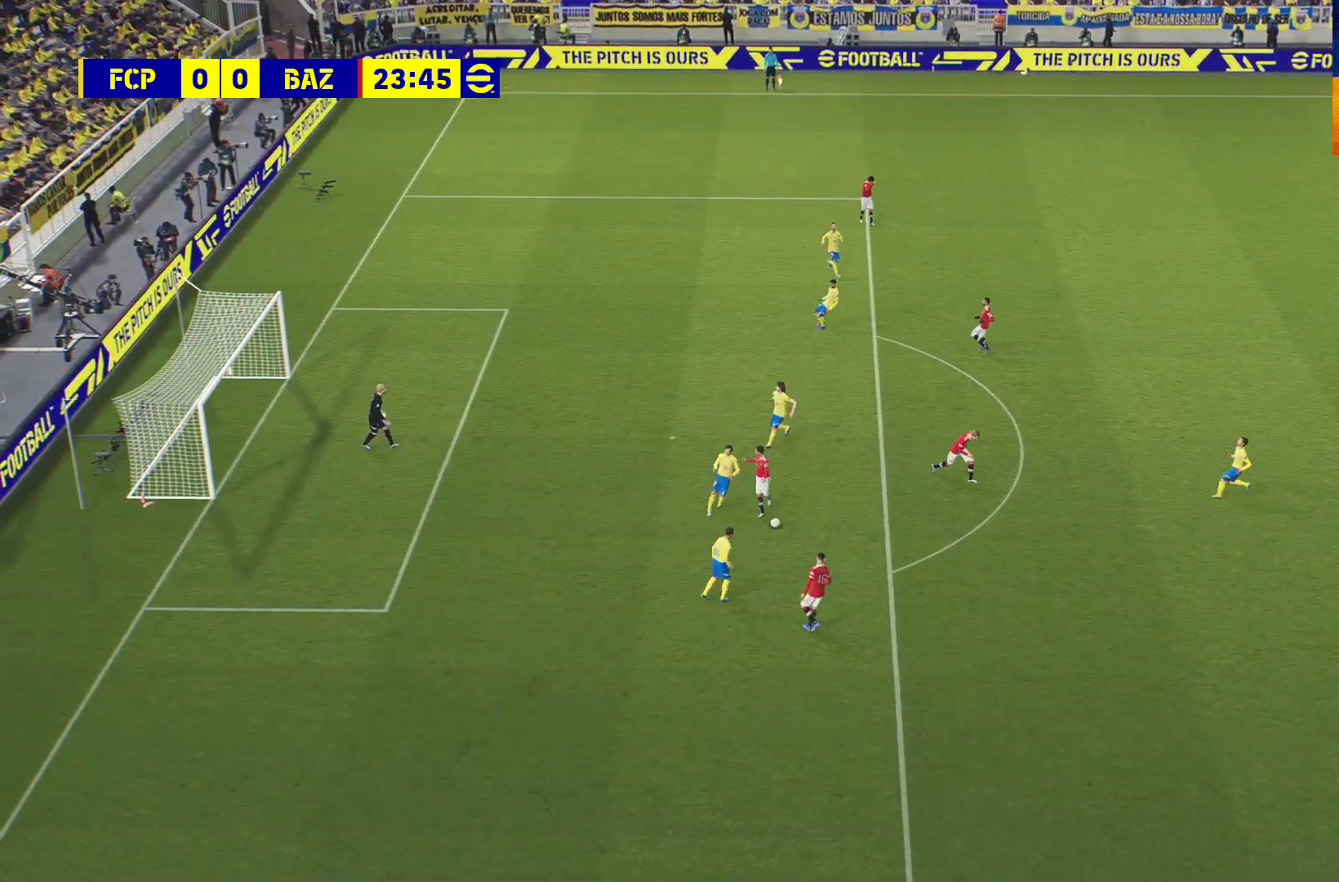
{"buttons": [], "left_stick": "center", "right_stick": "center", "events": [[83, "A", "down"], [150, "A", "up"]]}
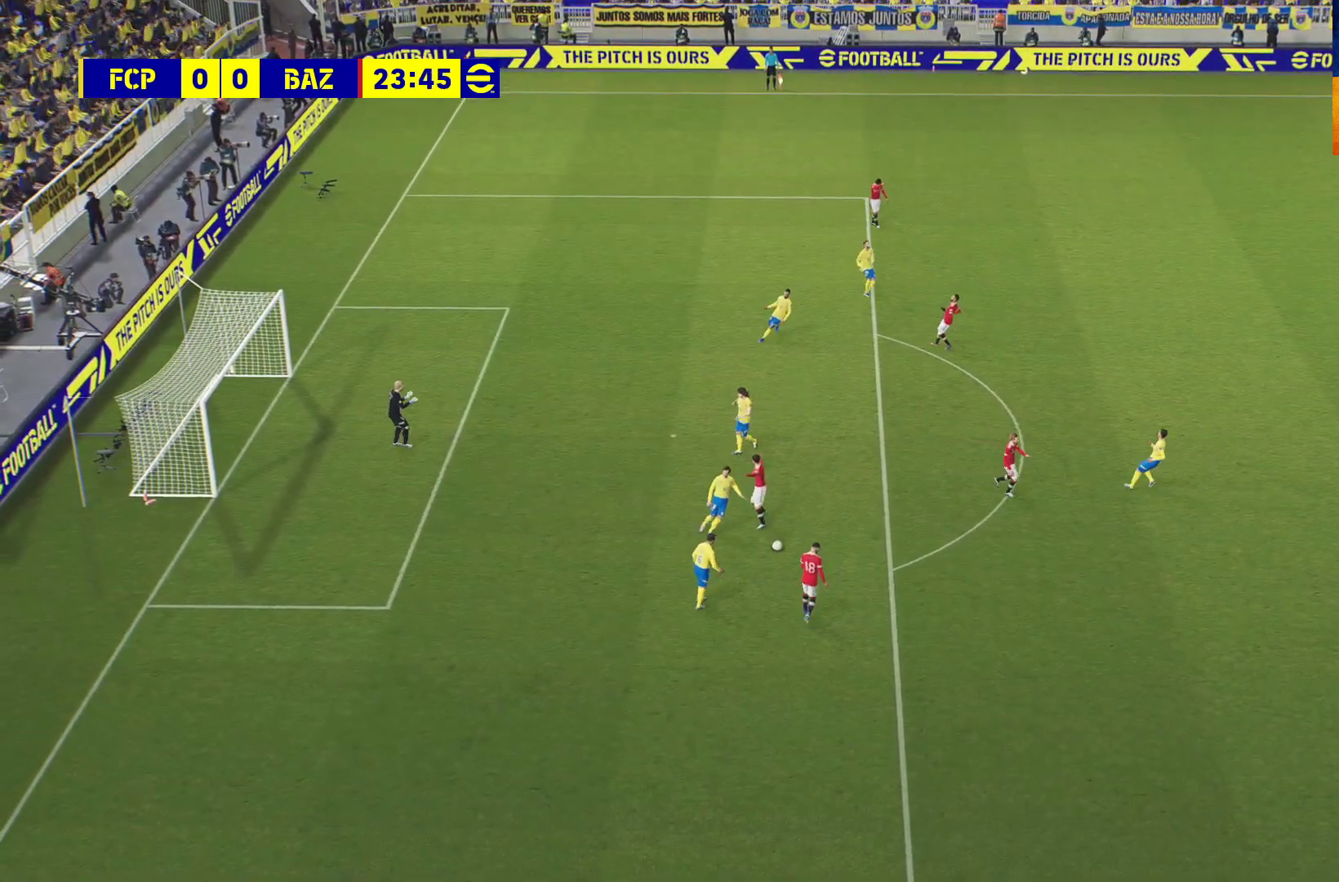
{"buttons": [], "left_stick": "center", "right_stick": "center", "events": [[50, "A", "down"], [117, "A", "up"], [183, "A", "down"], [283, "A", "up"], [350, "A", "down"], [433, "A", "up"]]}
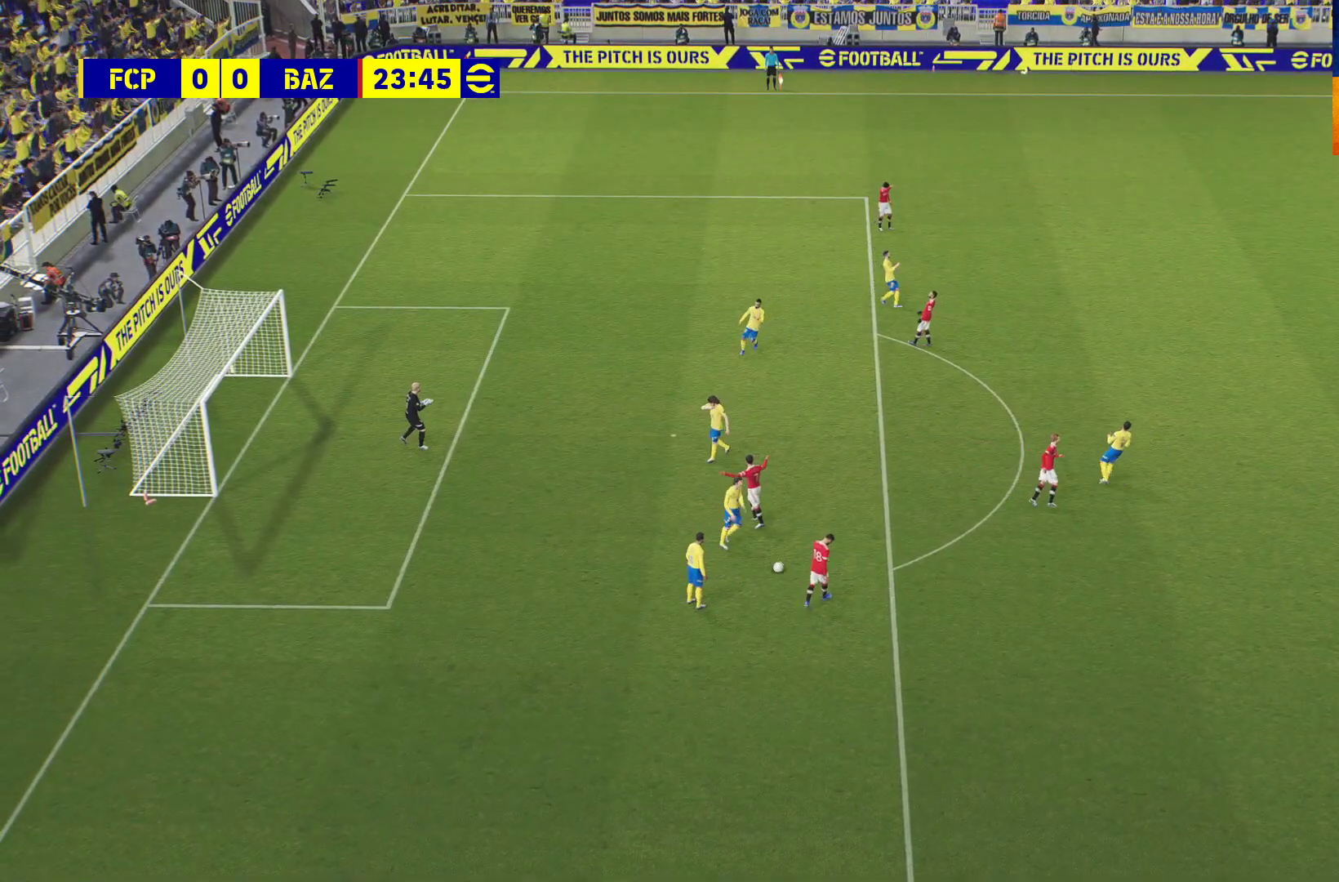
{"buttons": ["A"], "left_stick": "center", "right_stick": "center", "events": [[50, "A", "down"], [83, "A", "up"], [167, "A", "down"], [250, "A", "up"], [317, "A", "down"], [400, "A", "up"], [483, "A", "down"]]}
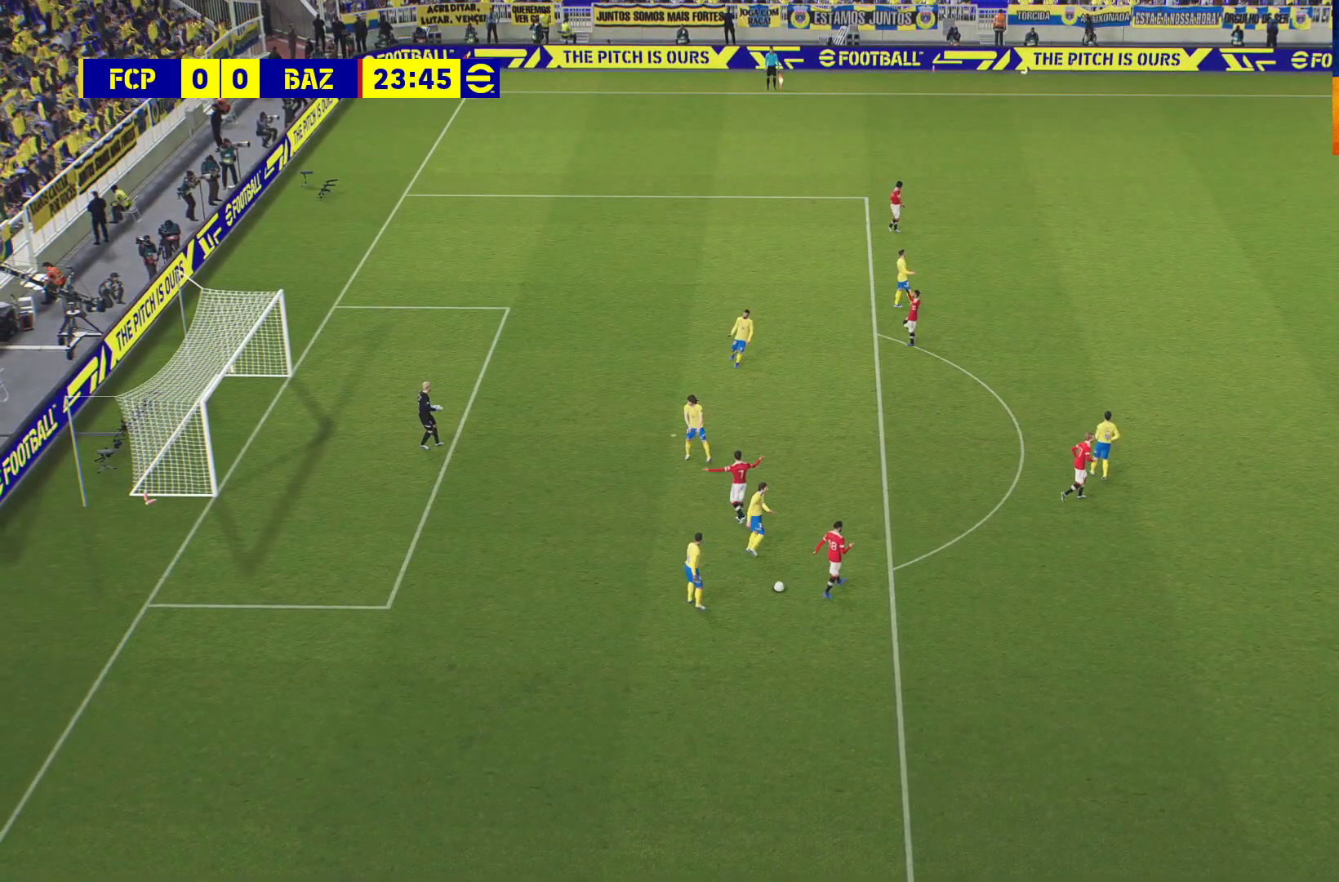
{"buttons": ["A"], "left_stick": "center", "right_stick": "center", "events": [[50, "A", "up"], [167, "A", "down"], [217, "A", "up"], [317, "A", "down"], [367, "A", "up"], [433, "A", "down"]]}
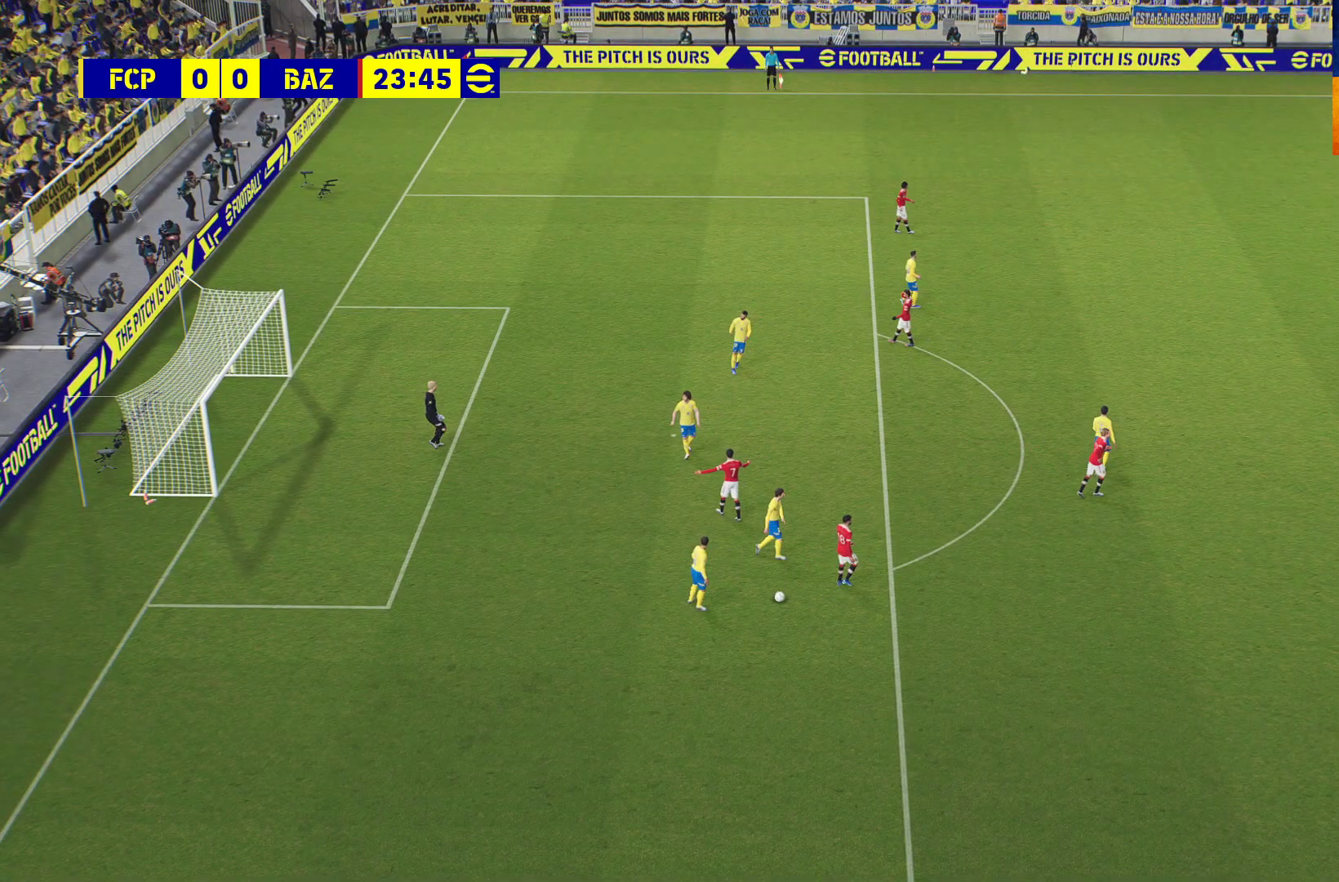
{"buttons": ["A"], "left_stick": "center", "right_stick": "center", "events": [[17, "A", "up"], [117, "A", "down"], [183, "A", "up"], [267, "A", "down"], [367, "A", "up"], [450, "A", "down"]]}
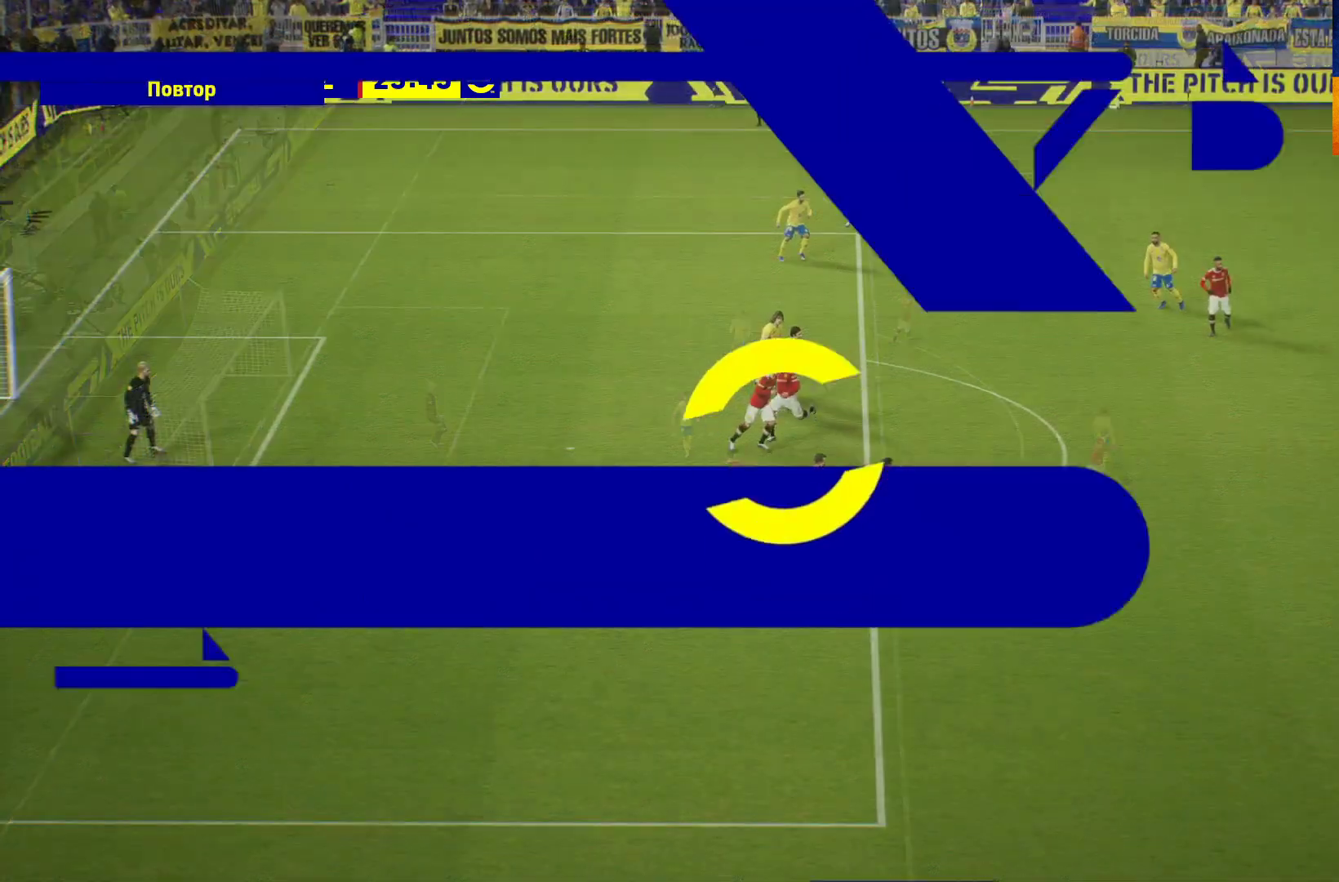
{"buttons": [], "left_stick": "center", "right_stick": "center", "events": [[17, "A", "up"], [183, "A", "down"], [250, "A", "up"], [383, "A", "down"], [450, "A", "up"]]}
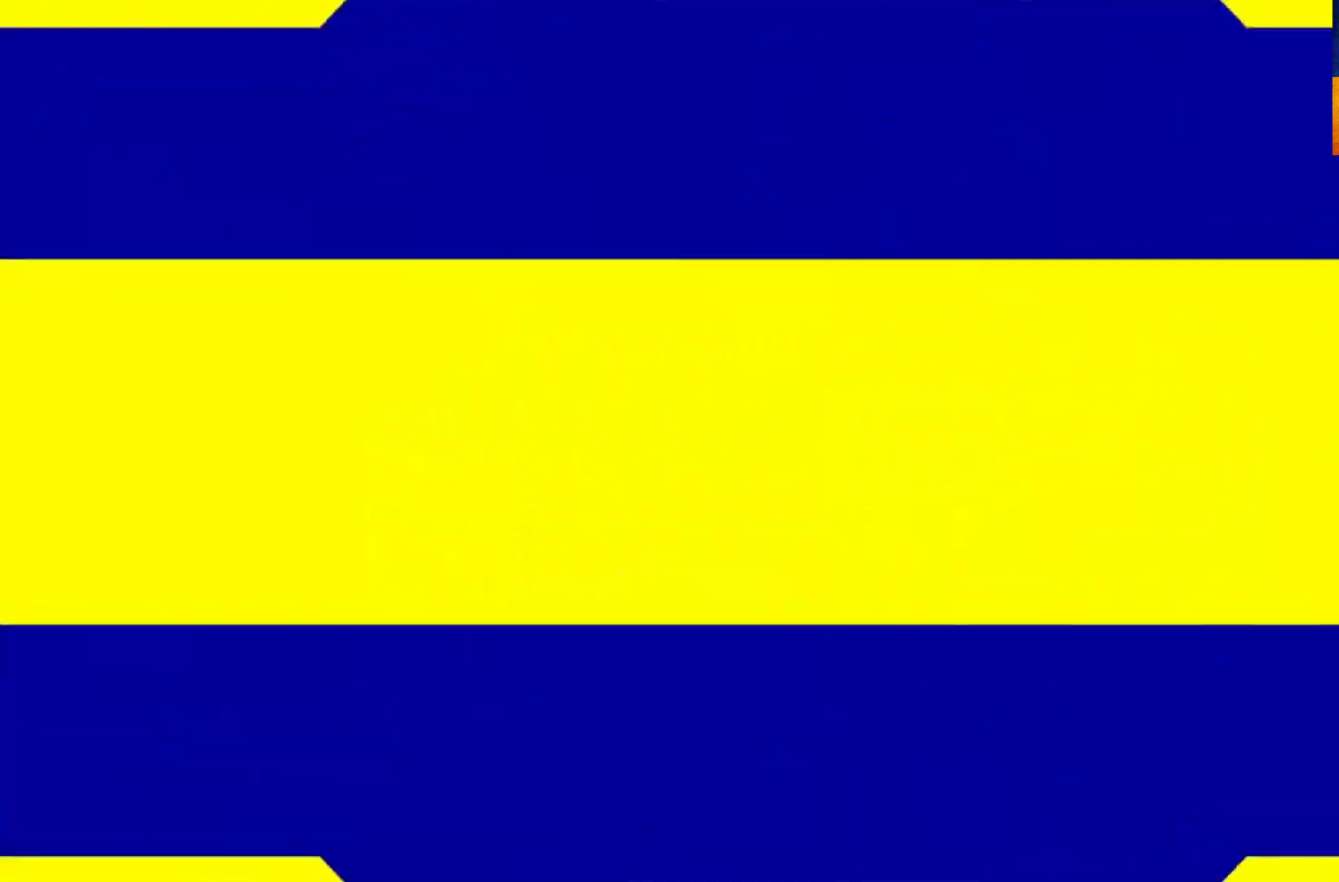
{"buttons": [], "left_stick": "center", "right_stick": "center", "events": [[50, "A", "down"], [117, "A", "up"], [233, "A", "down"], [283, "A", "up"], [333, "A", "down"], [433, "A", "up"]]}
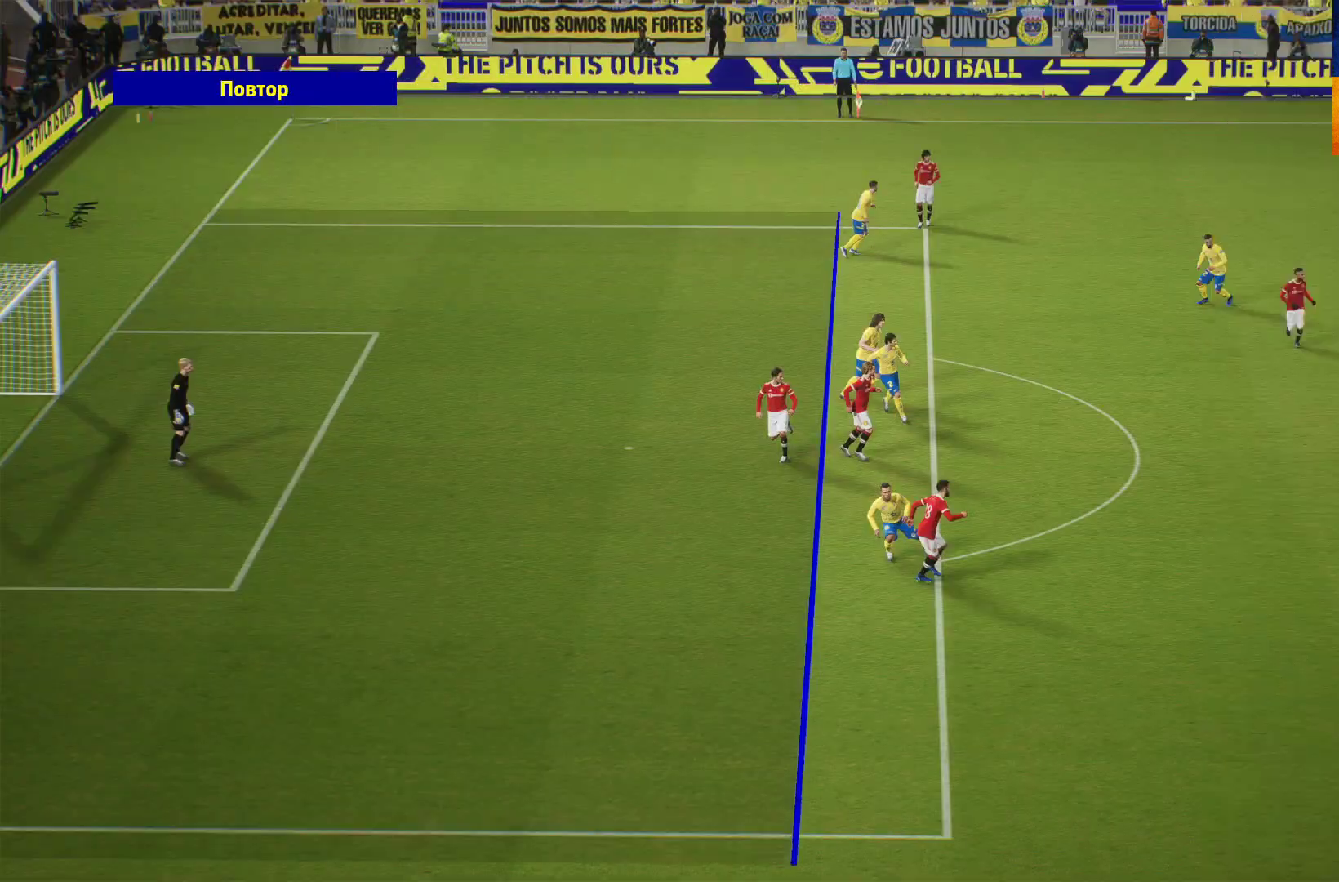
{"buttons": [], "left_stick": "center", "right_stick": "center", "events": [[17, "A", "down"], [133, "A", "up"], [217, "A", "down"], [300, "A", "up"], [367, "A", "down"], [483, "A", "up"]]}
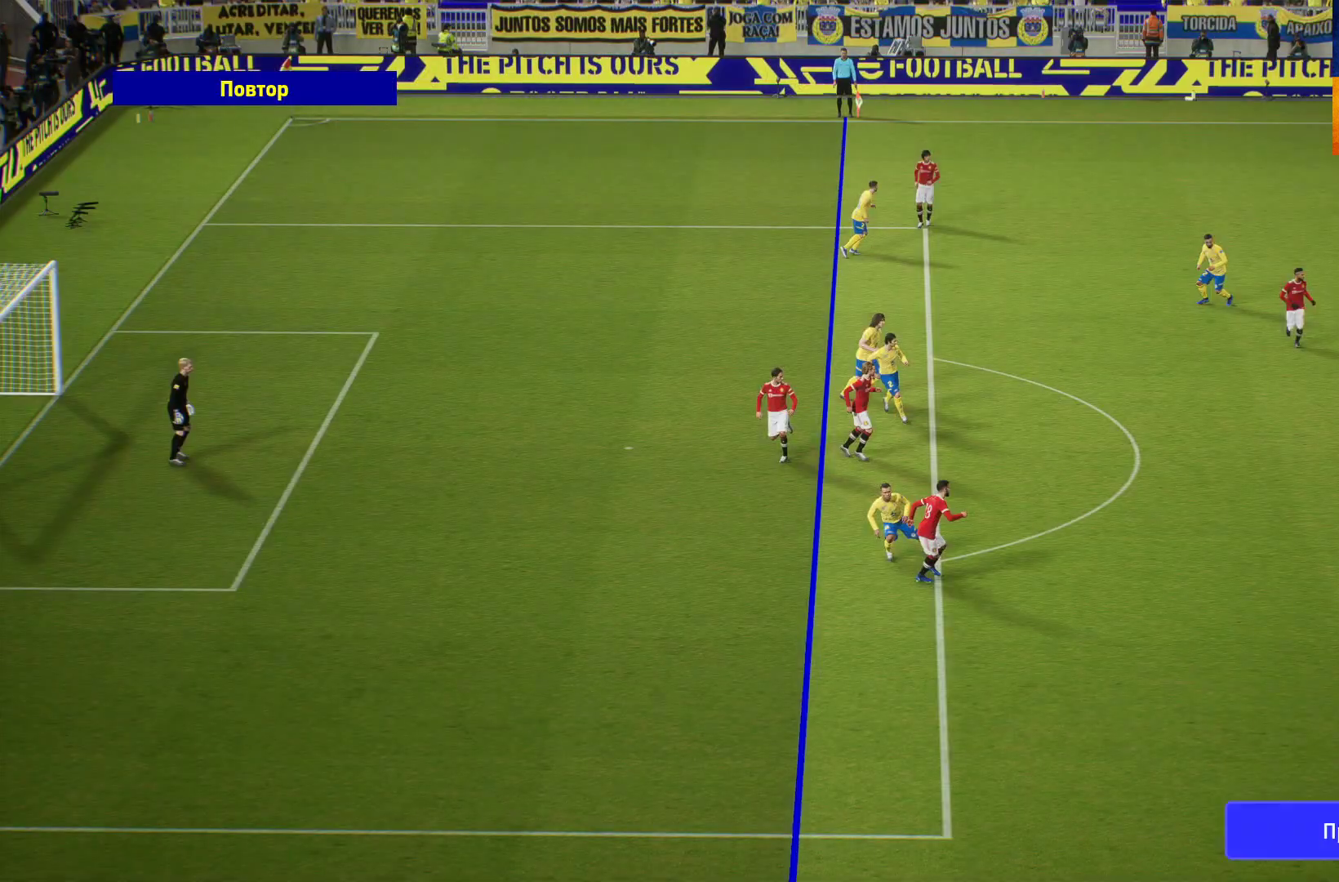
{"buttons": [], "left_stick": "center", "right_stick": "center", "events": []}
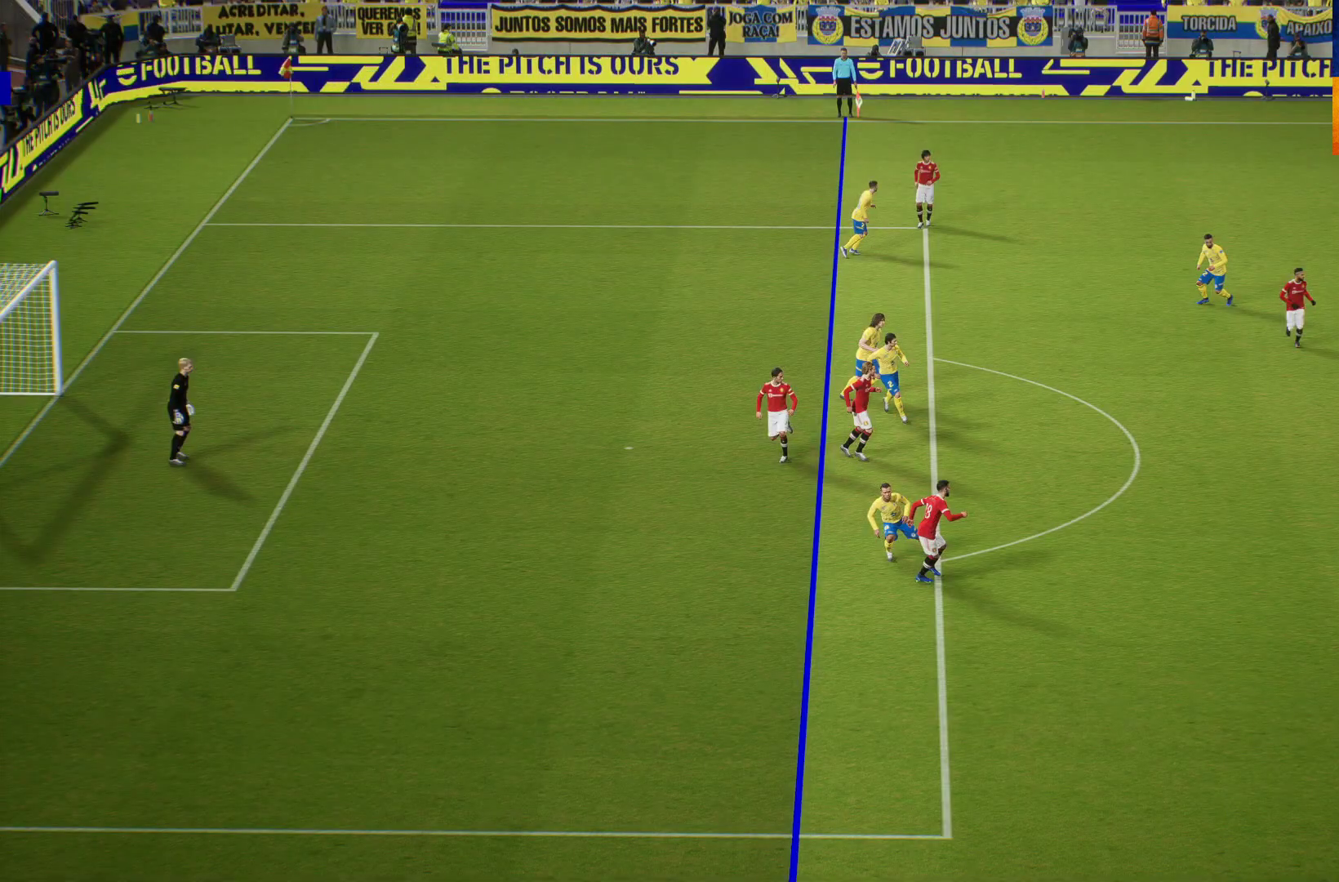
{"buttons": [], "left_stick": "center", "right_stick": "center", "events": []}